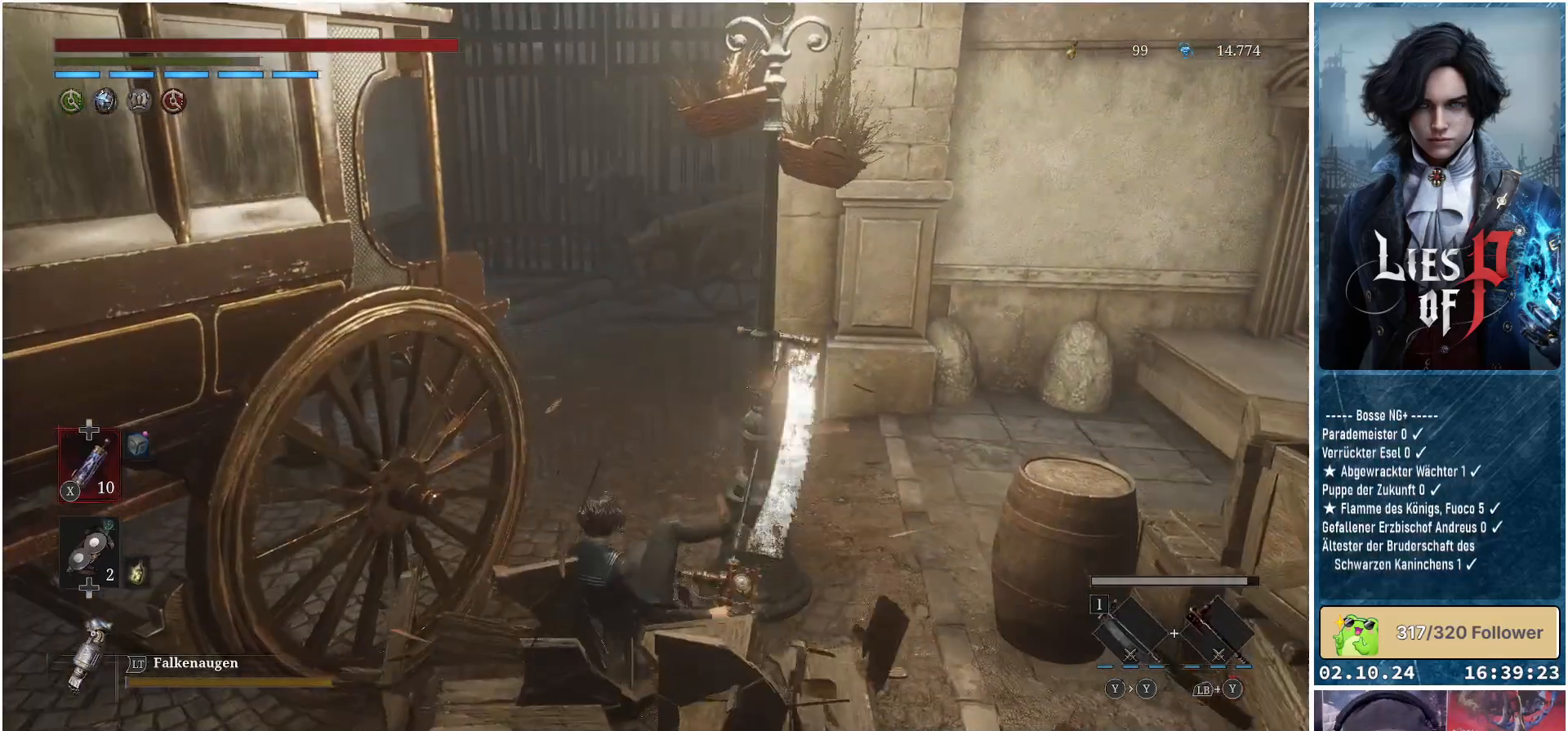
Gameplay with a controller (Xbox layout); each line is a JSON object with the inputs held at the frame after it. "events" lists button and stick changes between this image and that frame as [ms after this image, input, new state], when the widget could be followed in between.
{"buttons": [], "left_stick": "right", "right_stick": "center", "events": [[150, "B", "up"]]}
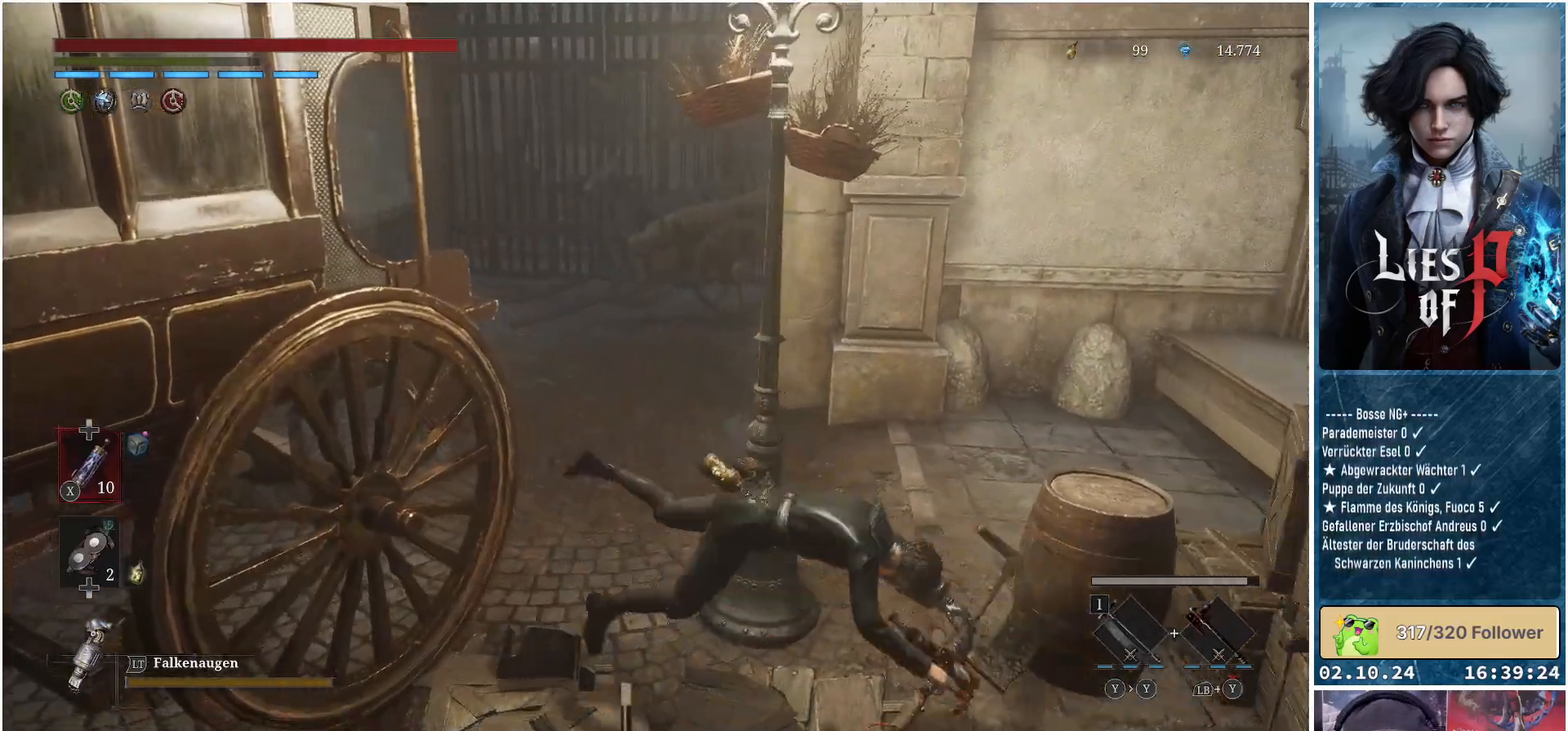
{"buttons": [], "left_stick": "up-right", "right_stick": "center", "events": [[233, "left_stick", "up-right"]]}
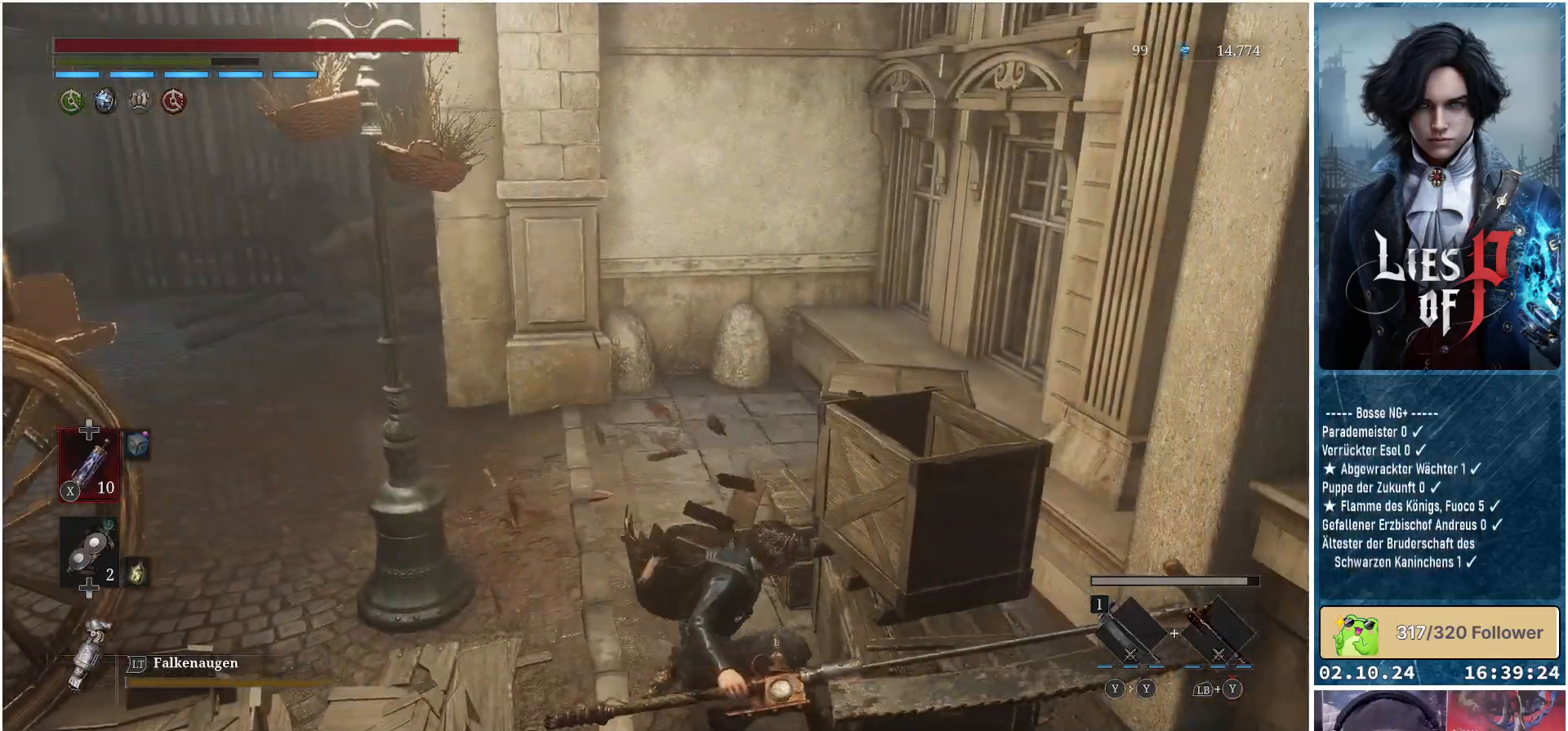
{"buttons": [], "left_stick": "up", "right_stick": "center", "events": [[67, "B", "down"], [167, "B", "up"], [433, "left_stick", "up"]]}
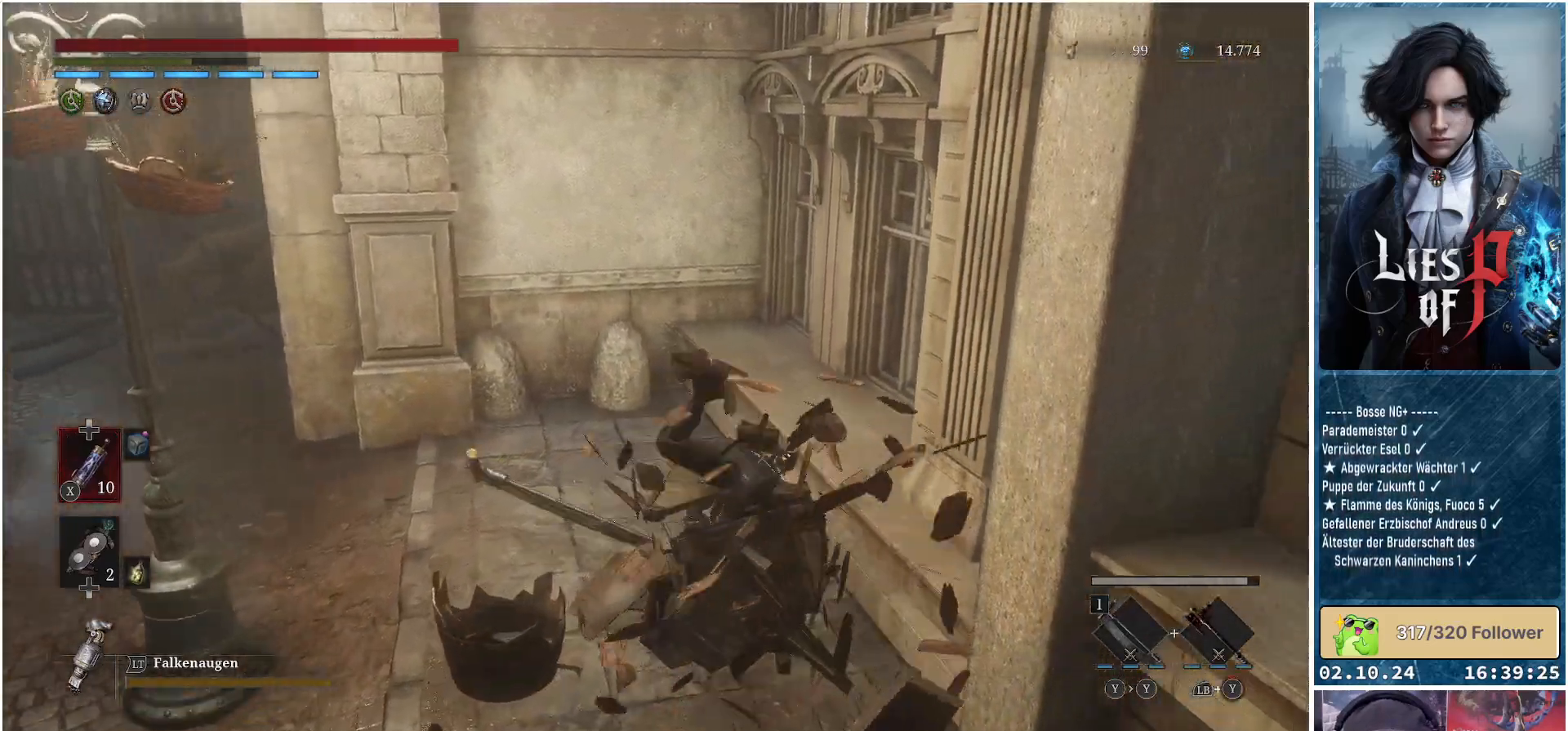
{"buttons": [], "left_stick": "up-left", "right_stick": "left", "events": [[33, "left_stick", "up-left"], [283, "right_stick", "left"]]}
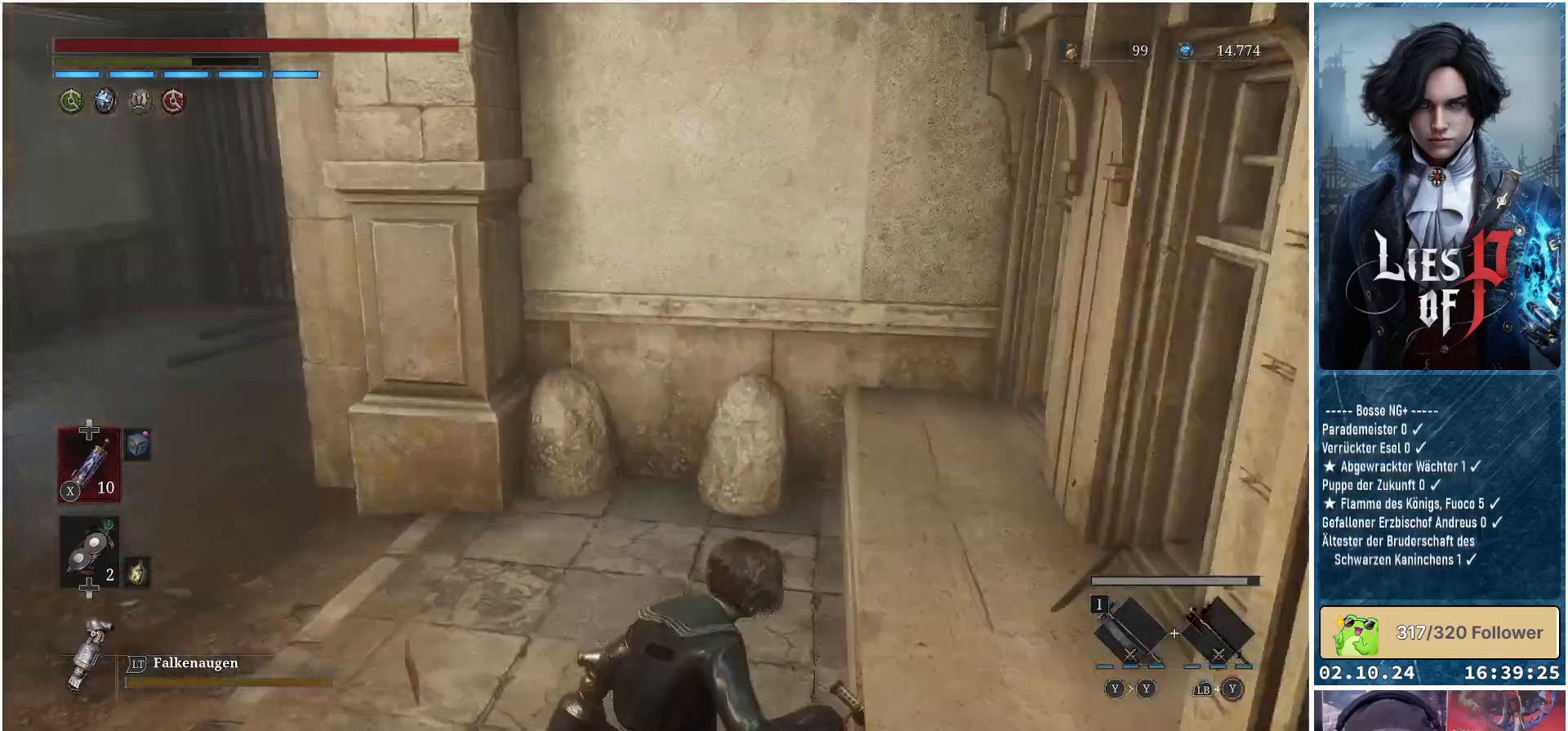
{"buttons": ["B"], "left_stick": "up", "right_stick": "center", "events": [[167, "left_stick", "up"], [217, "right_stick", "center"], [383, "B", "down"]]}
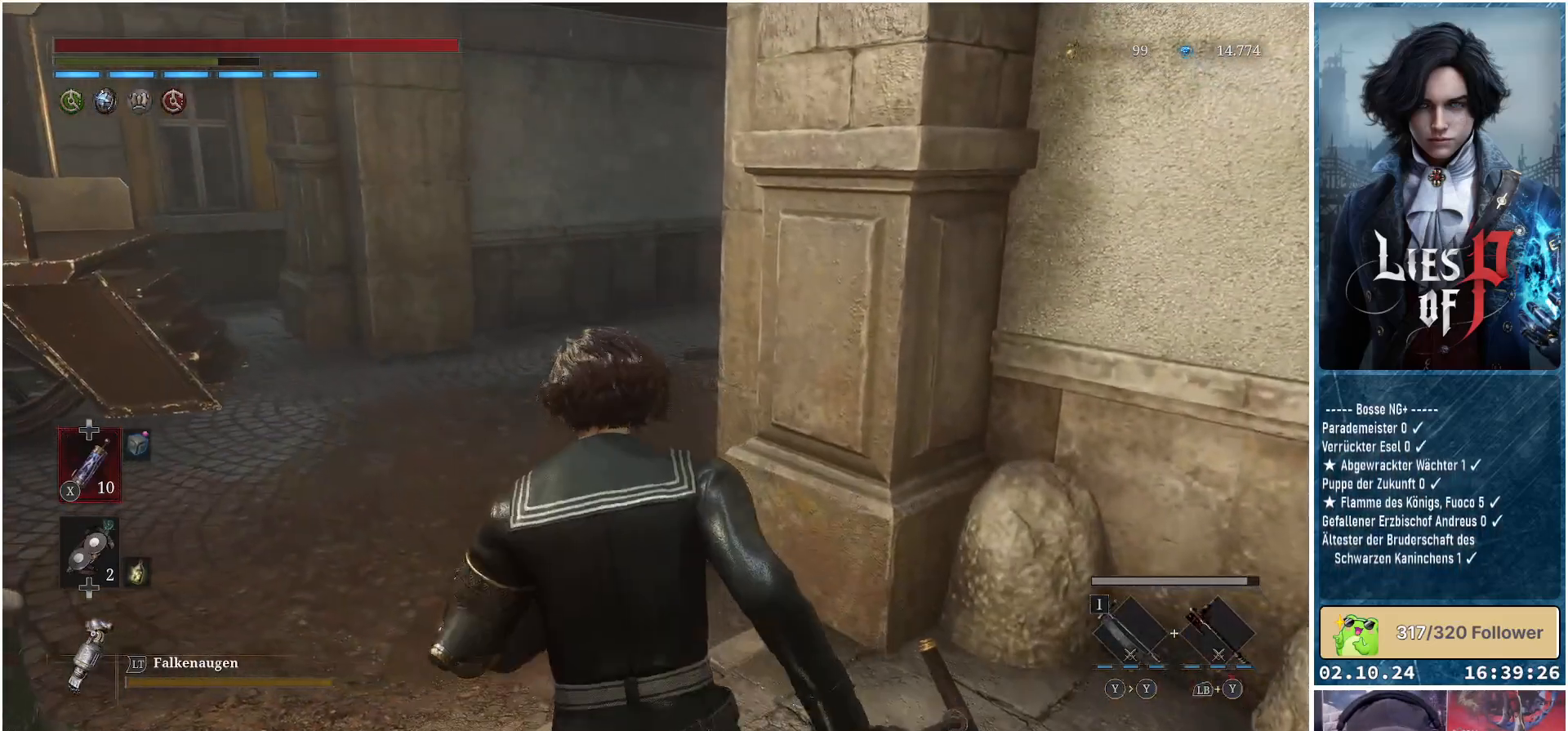
{"buttons": ["B"], "left_stick": "up", "right_stick": "center", "events": []}
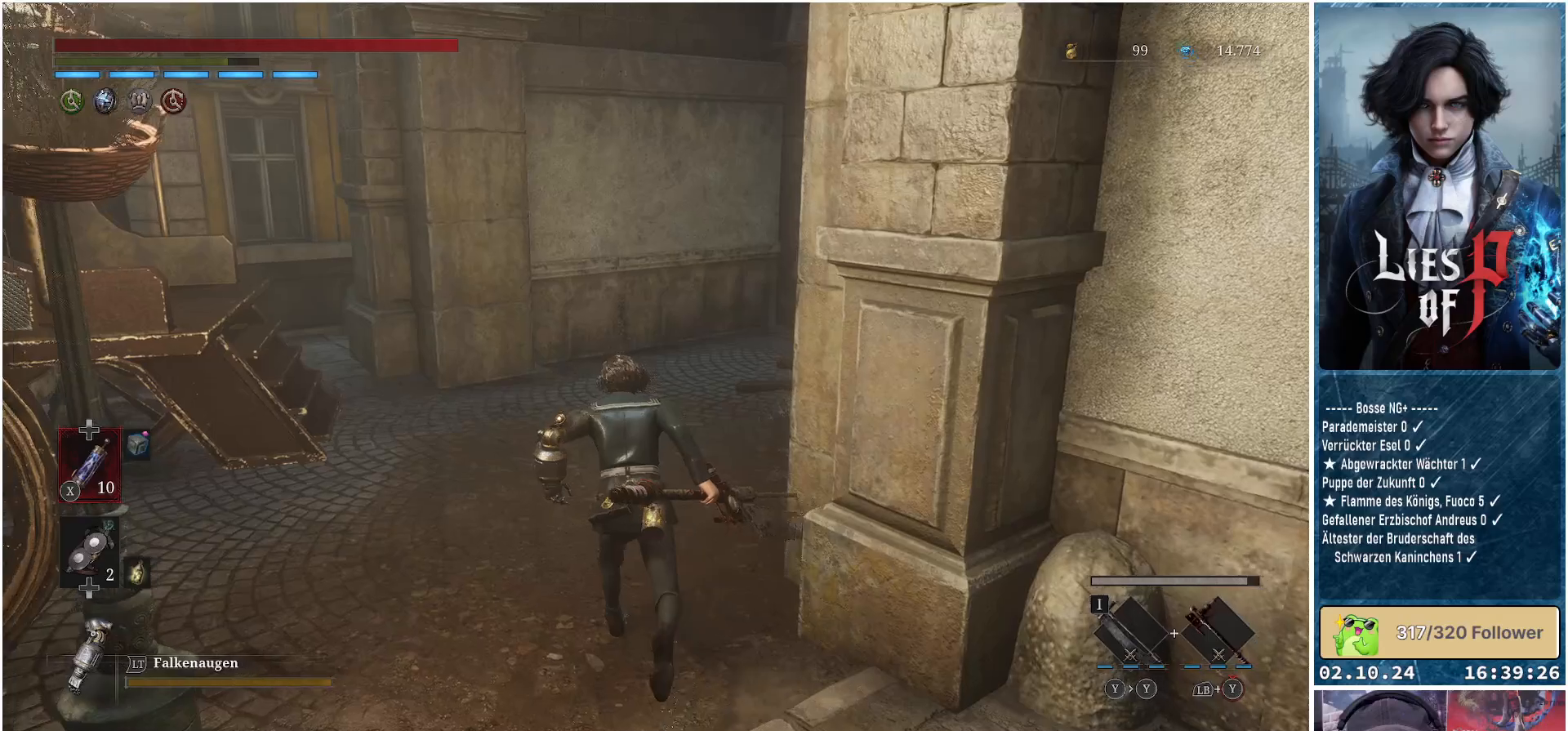
{"buttons": ["B"], "left_stick": "up-right", "right_stick": "center", "events": [[267, "B", "up"], [267, "left_stick", "up-right"], [383, "B", "down"]]}
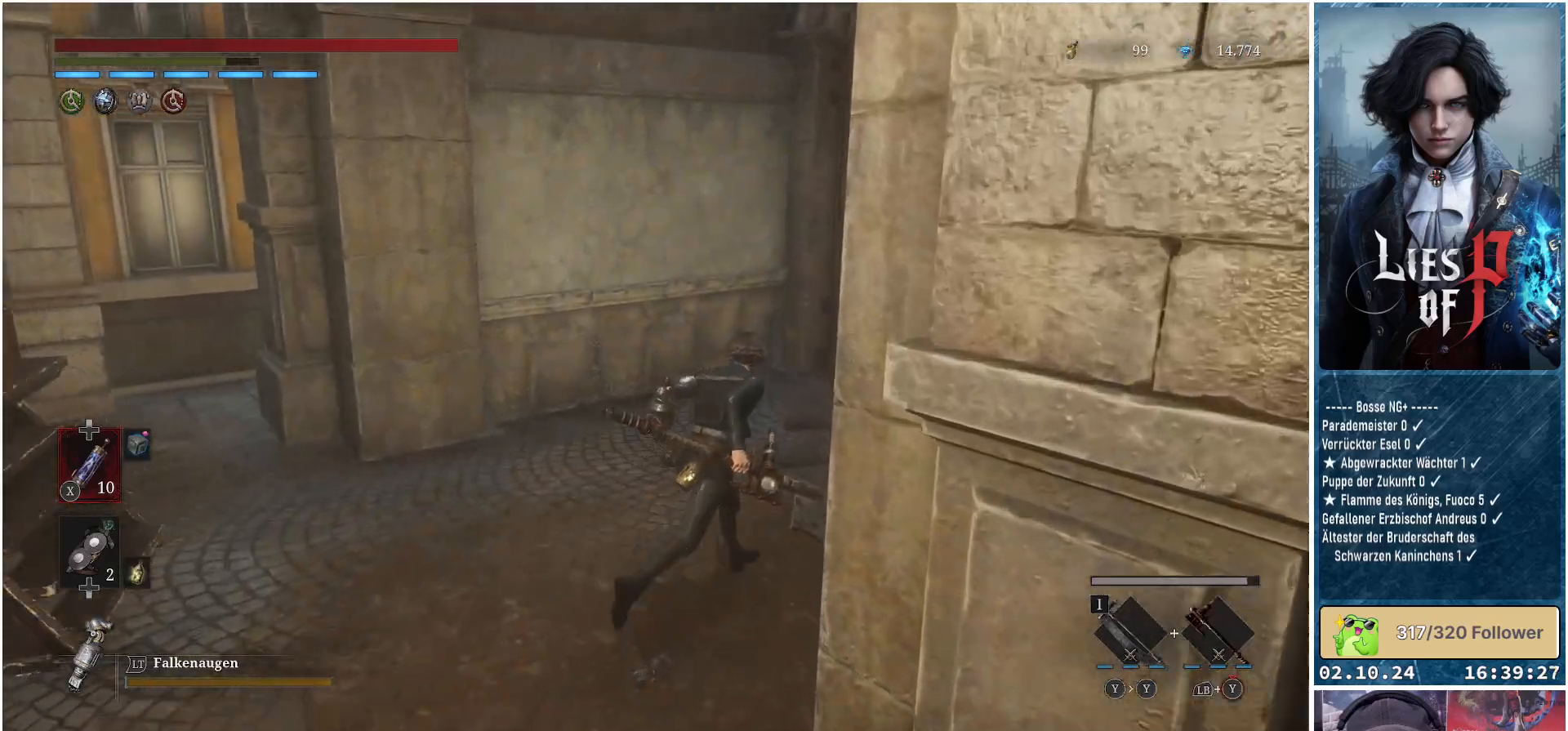
{"buttons": [], "left_stick": "center", "right_stick": "right", "events": [[17, "B", "up"], [317, "left_stick", "center"], [333, "right_stick", "right"]]}
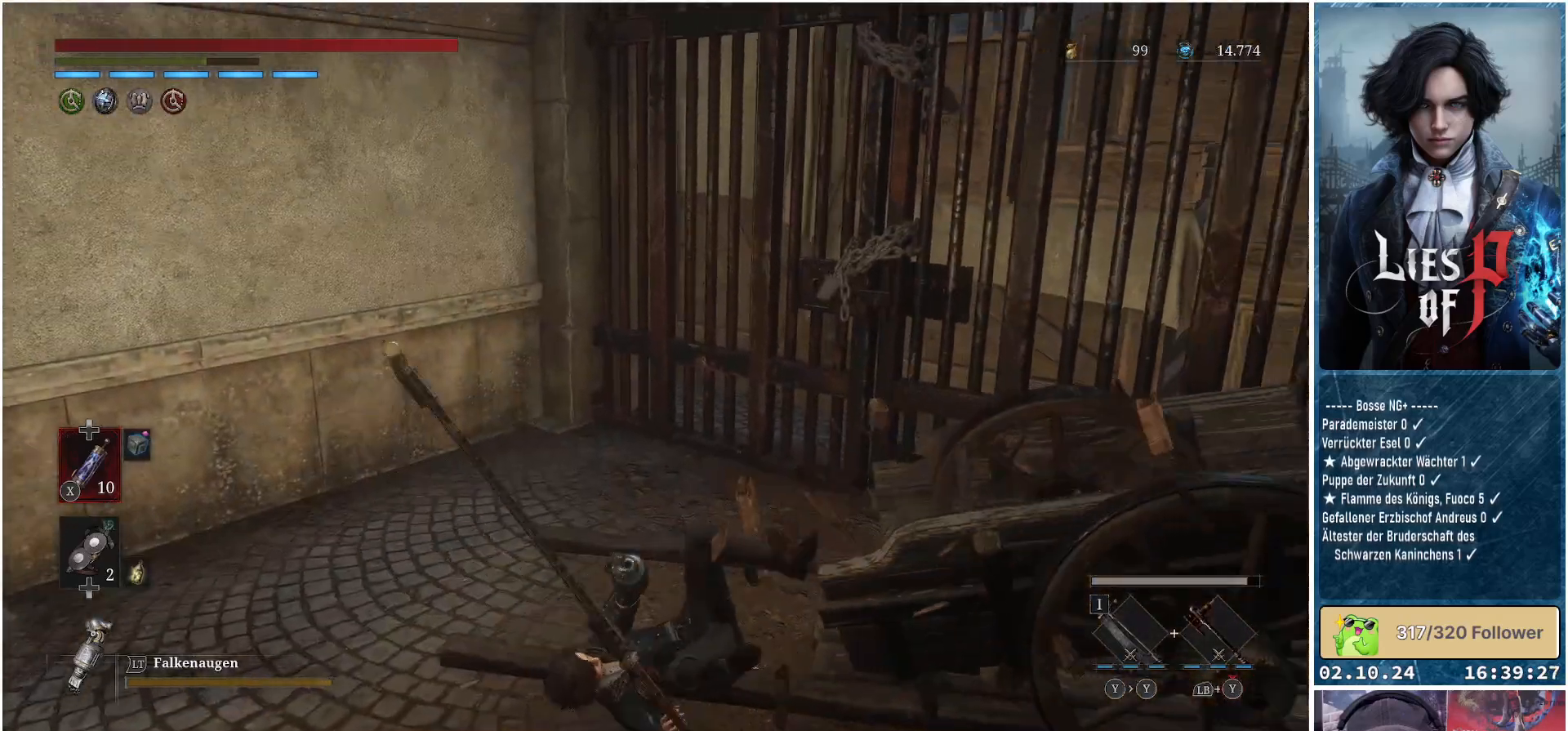
{"buttons": [], "left_stick": "left", "right_stick": "center", "events": [[183, "right_stick", "center"], [433, "left_stick", "left"]]}
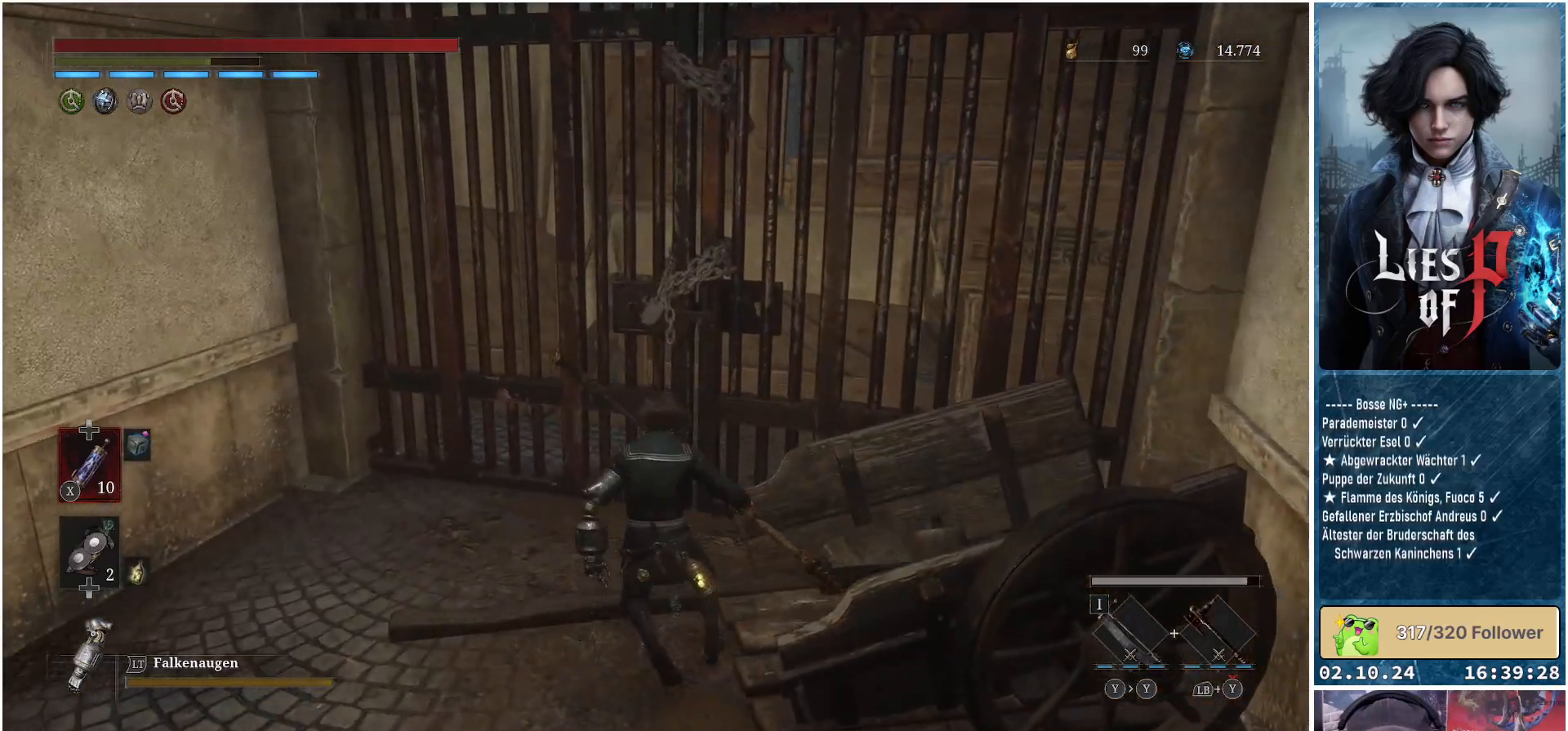
{"buttons": [], "left_stick": "up-left", "right_stick": "left", "events": [[83, "right_stick", "left"], [483, "left_stick", "up-left"]]}
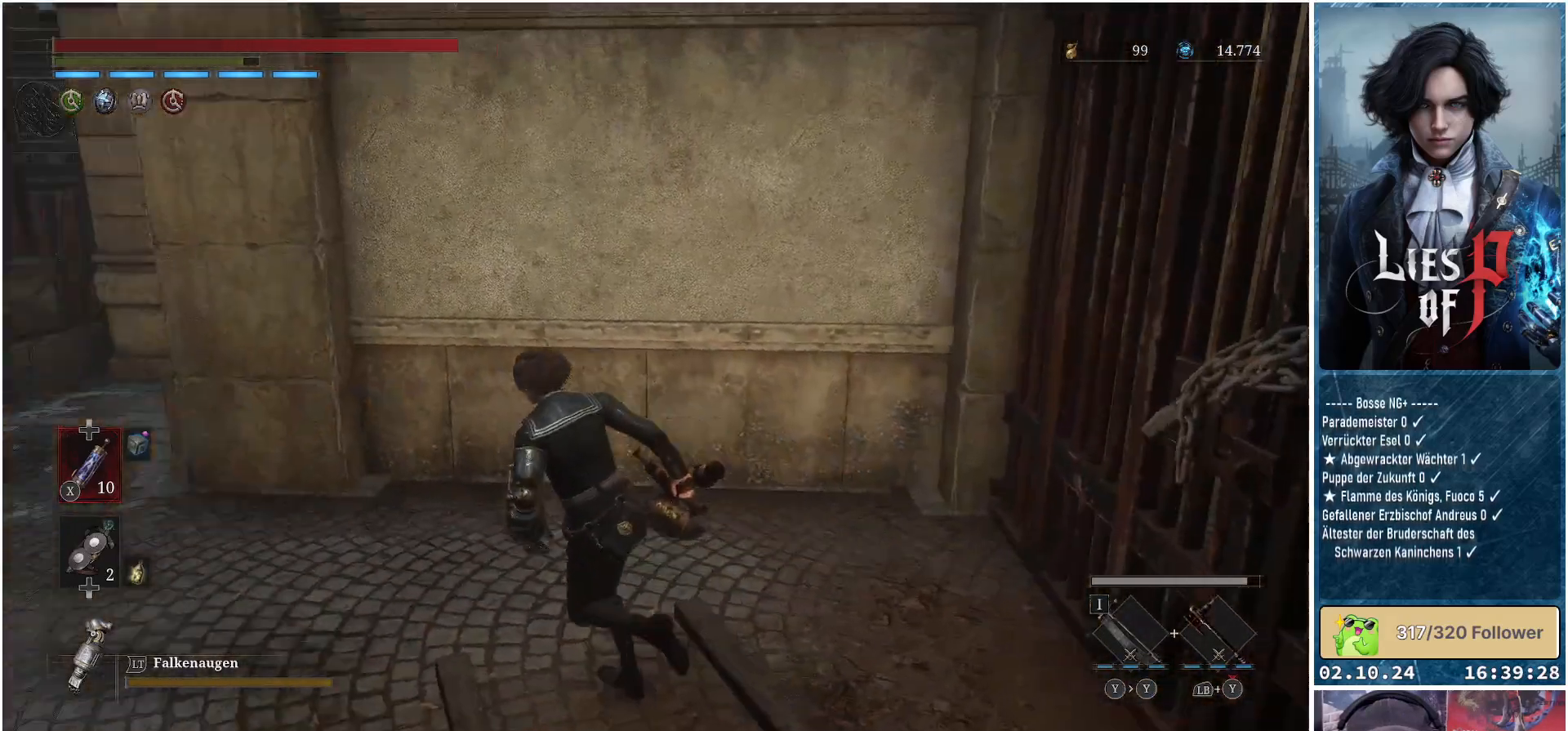
{"buttons": ["B"], "left_stick": "up-left", "right_stick": "center", "events": [[217, "right_stick", "center"], [483, "B", "down"]]}
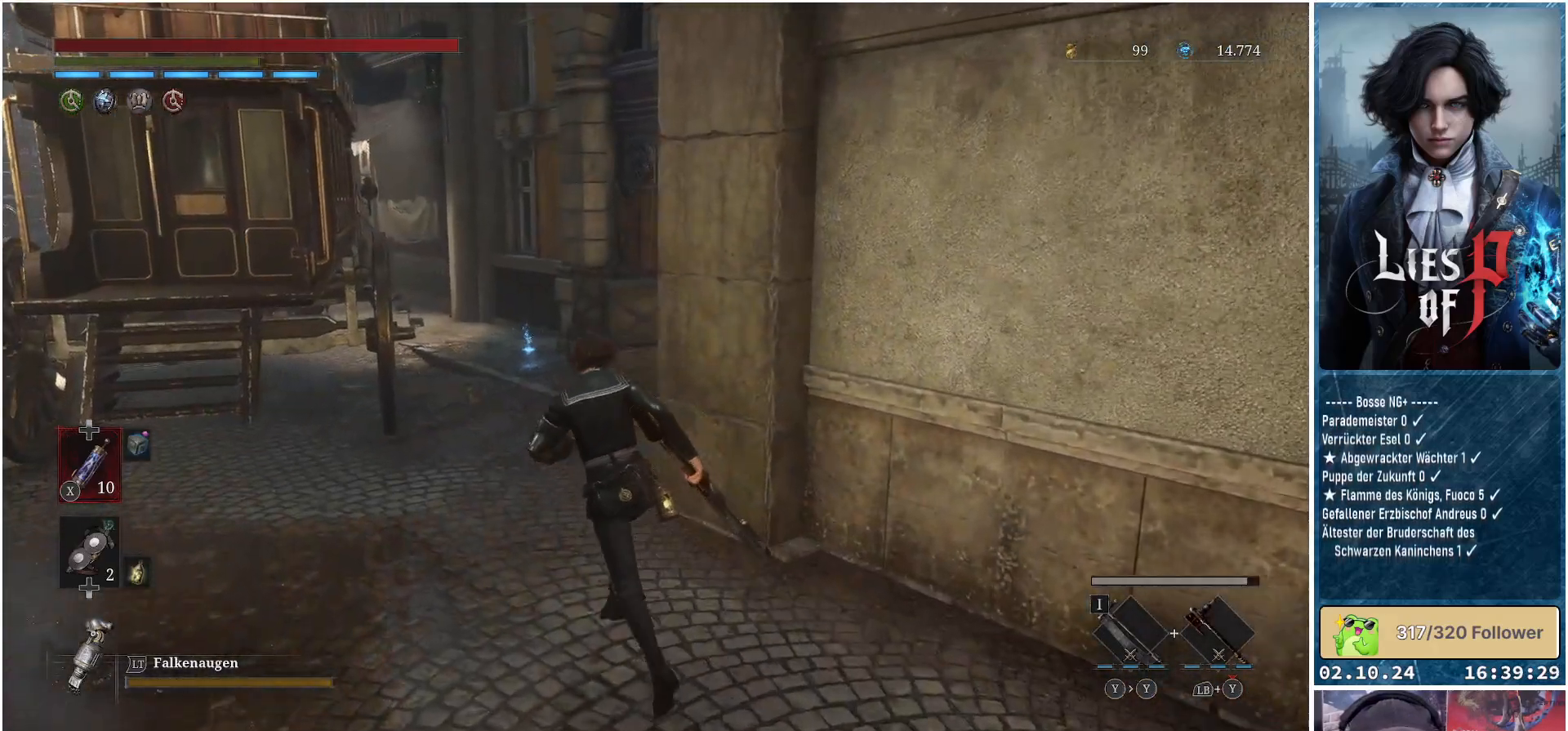
{"buttons": ["B"], "left_stick": "up", "right_stick": "center", "events": [[83, "left_stick", "up"]]}
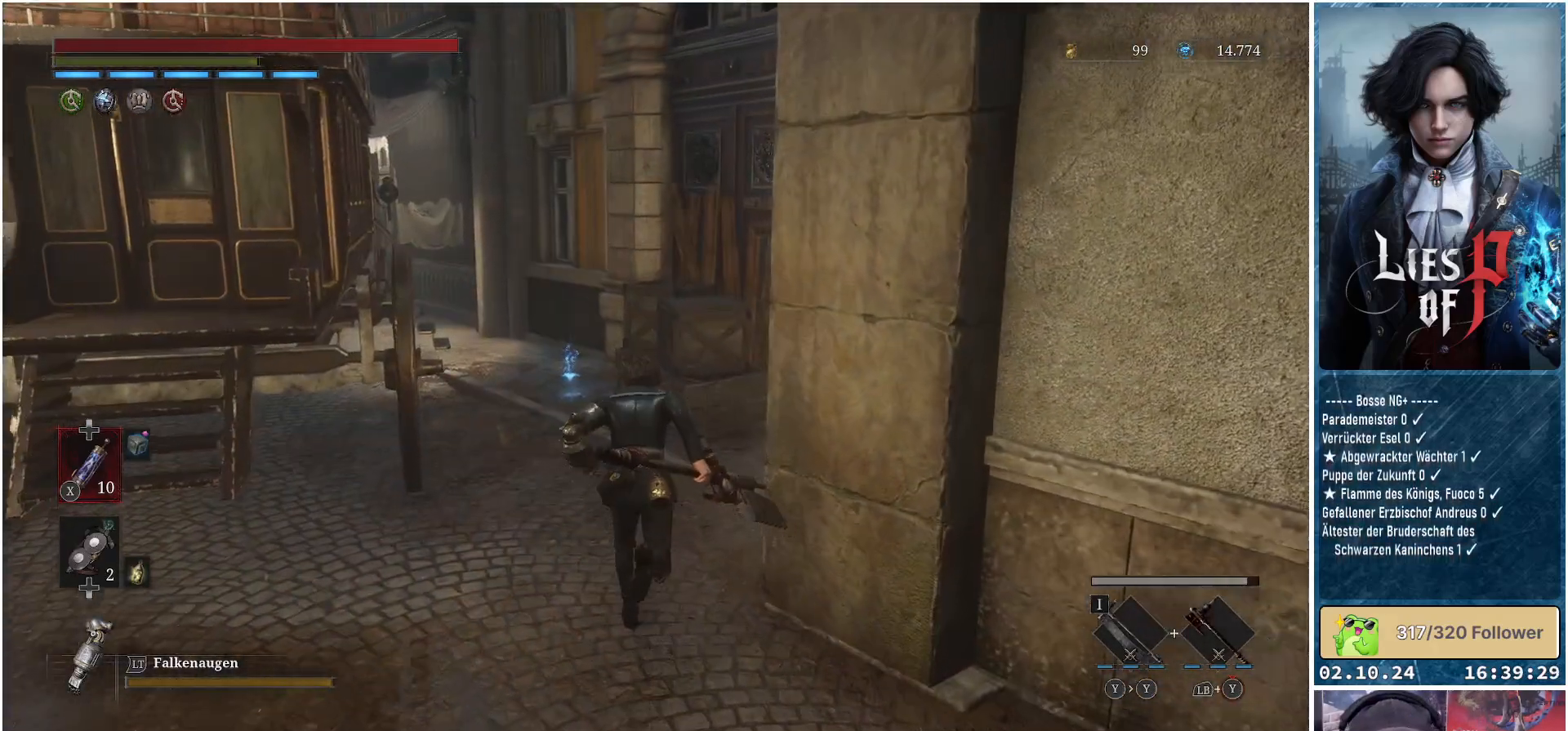
{"buttons": [], "left_stick": "up", "right_stick": "center", "events": [[217, "B", "up"], [300, "B", "down"], [417, "B", "up"]]}
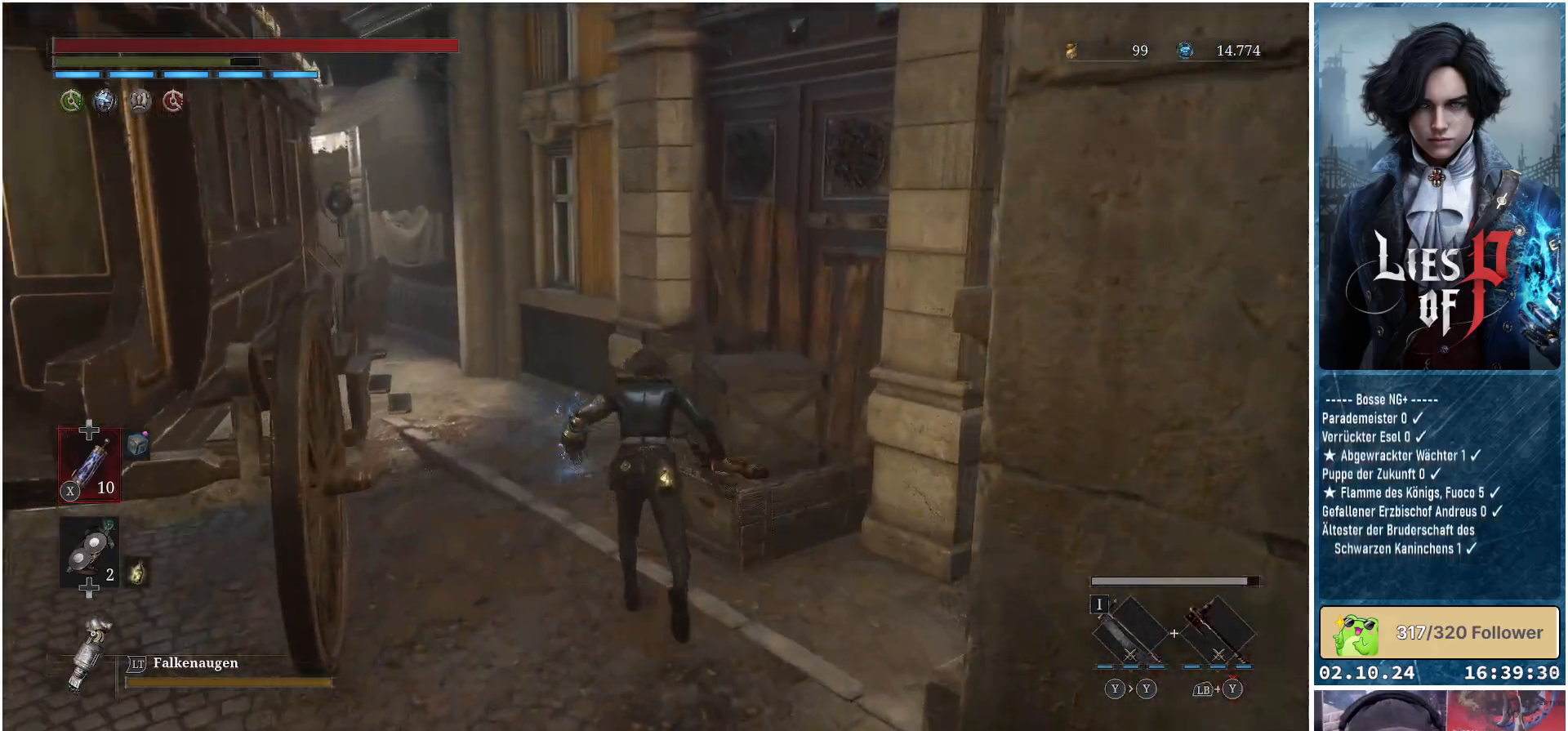
{"buttons": [], "left_stick": "center", "right_stick": "center", "events": [[50, "left_stick", "up-left"], [267, "left_stick", "center"]]}
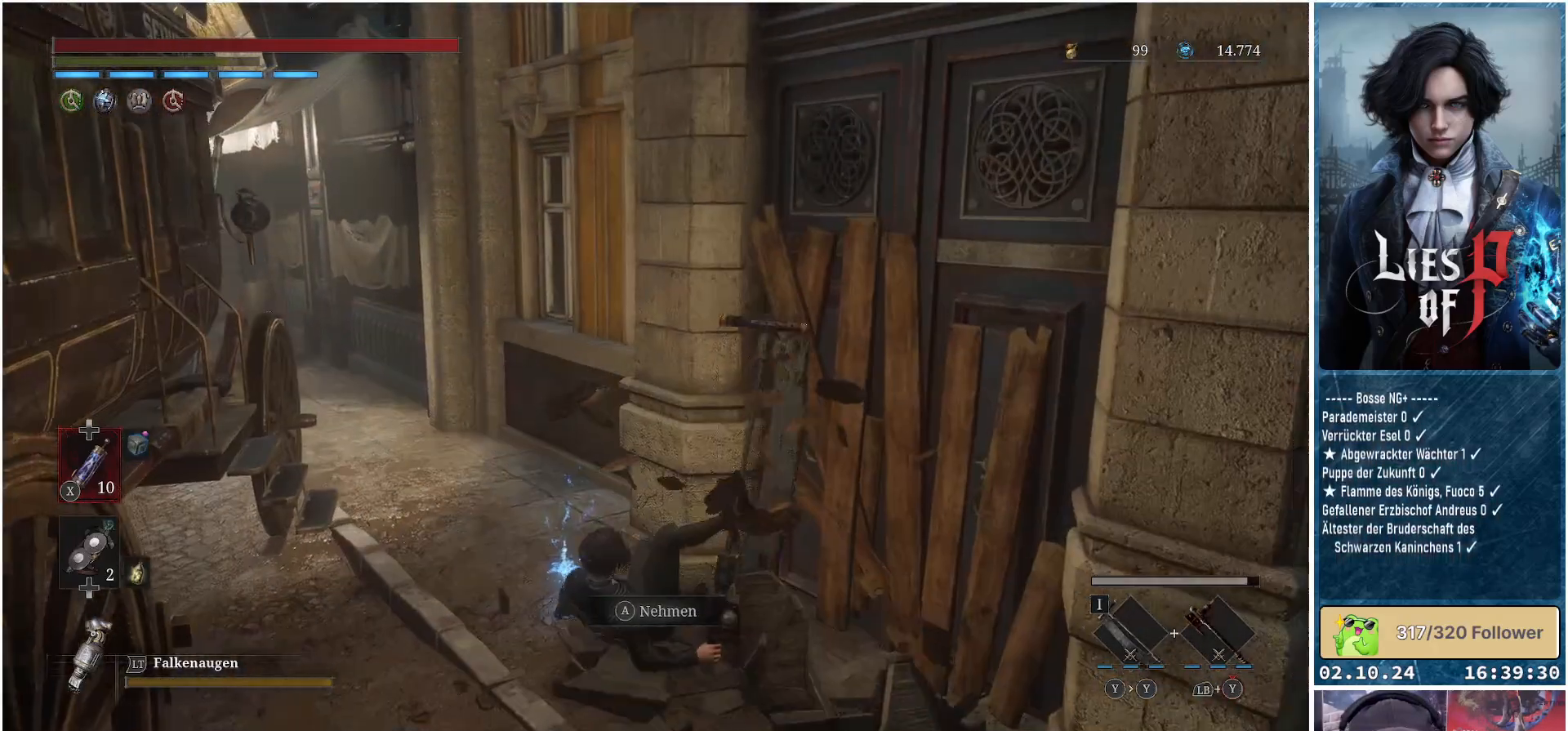
{"buttons": [], "left_stick": "up-left", "right_stick": "center", "events": [[50, "left_stick", "left"], [200, "A", "down"], [267, "A", "up"], [267, "left_stick", "up-left"], [383, "A", "down"], [433, "A", "up"]]}
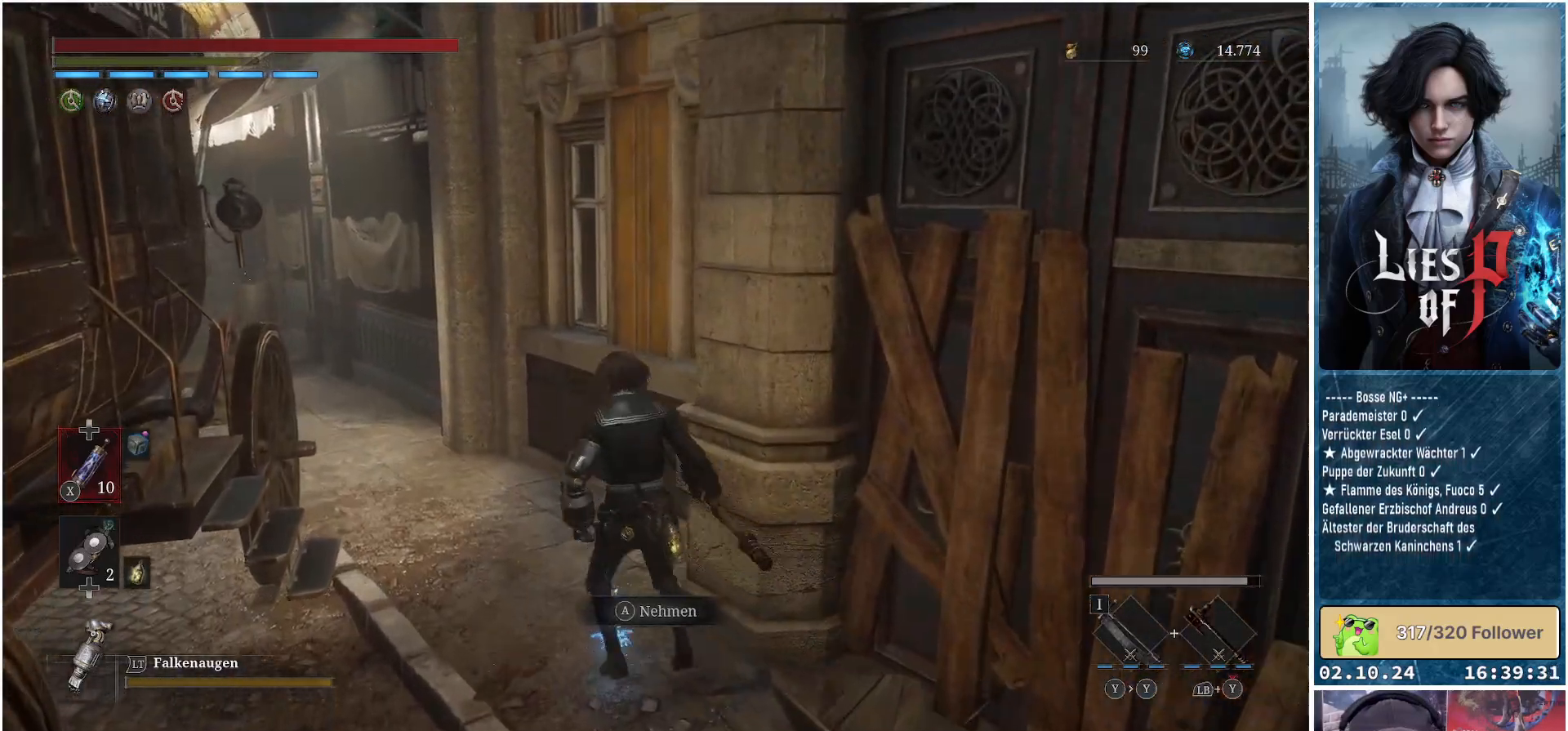
{"buttons": [], "left_stick": "up-left", "right_stick": "center", "events": [[33, "A", "down"], [83, "A", "up"], [183, "A", "down"], [250, "A", "up"]]}
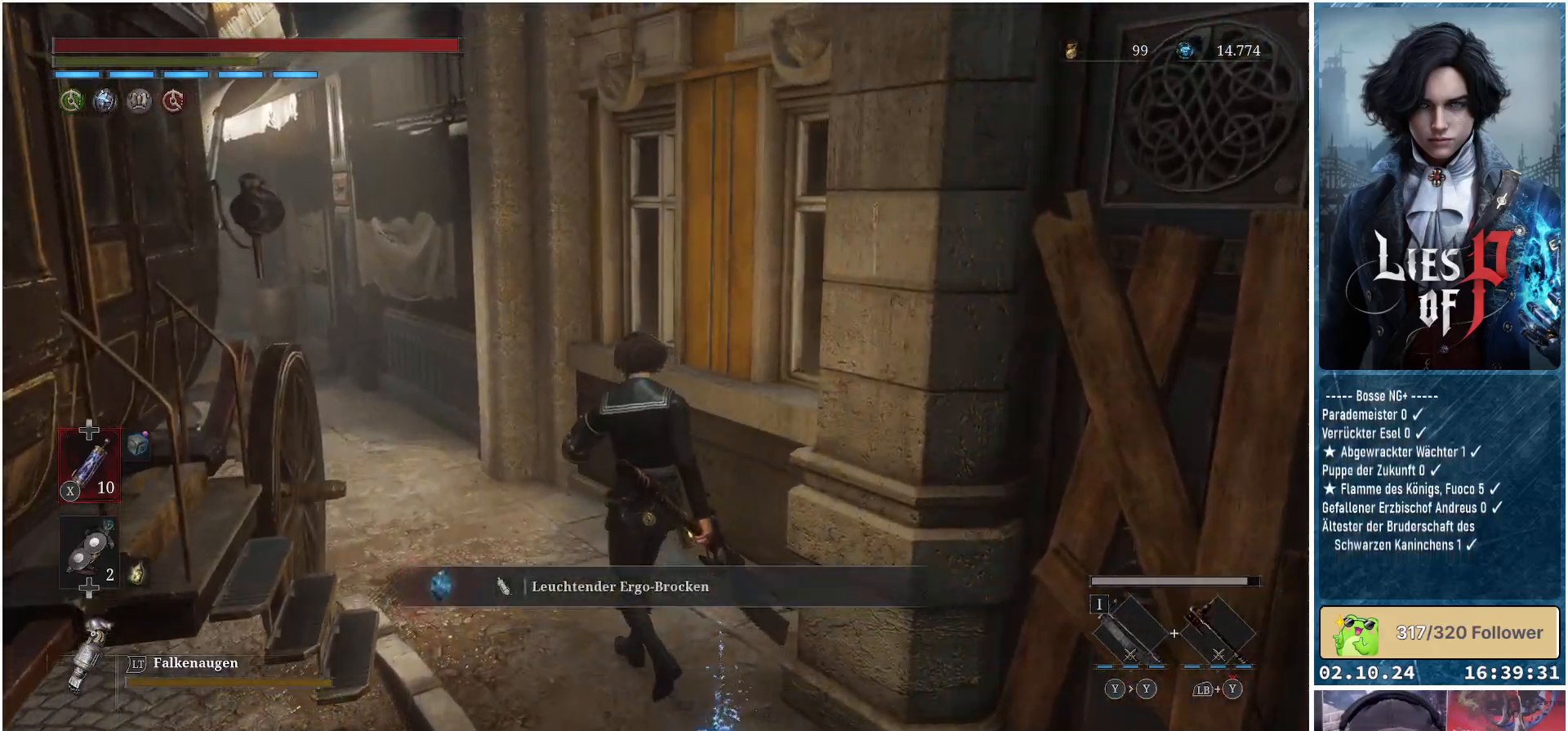
{"buttons": ["B"], "left_stick": "up", "right_stick": "center", "events": [[67, "right_stick", "left"], [250, "right_stick", "center"], [283, "left_stick", "up"], [400, "B", "down"]]}
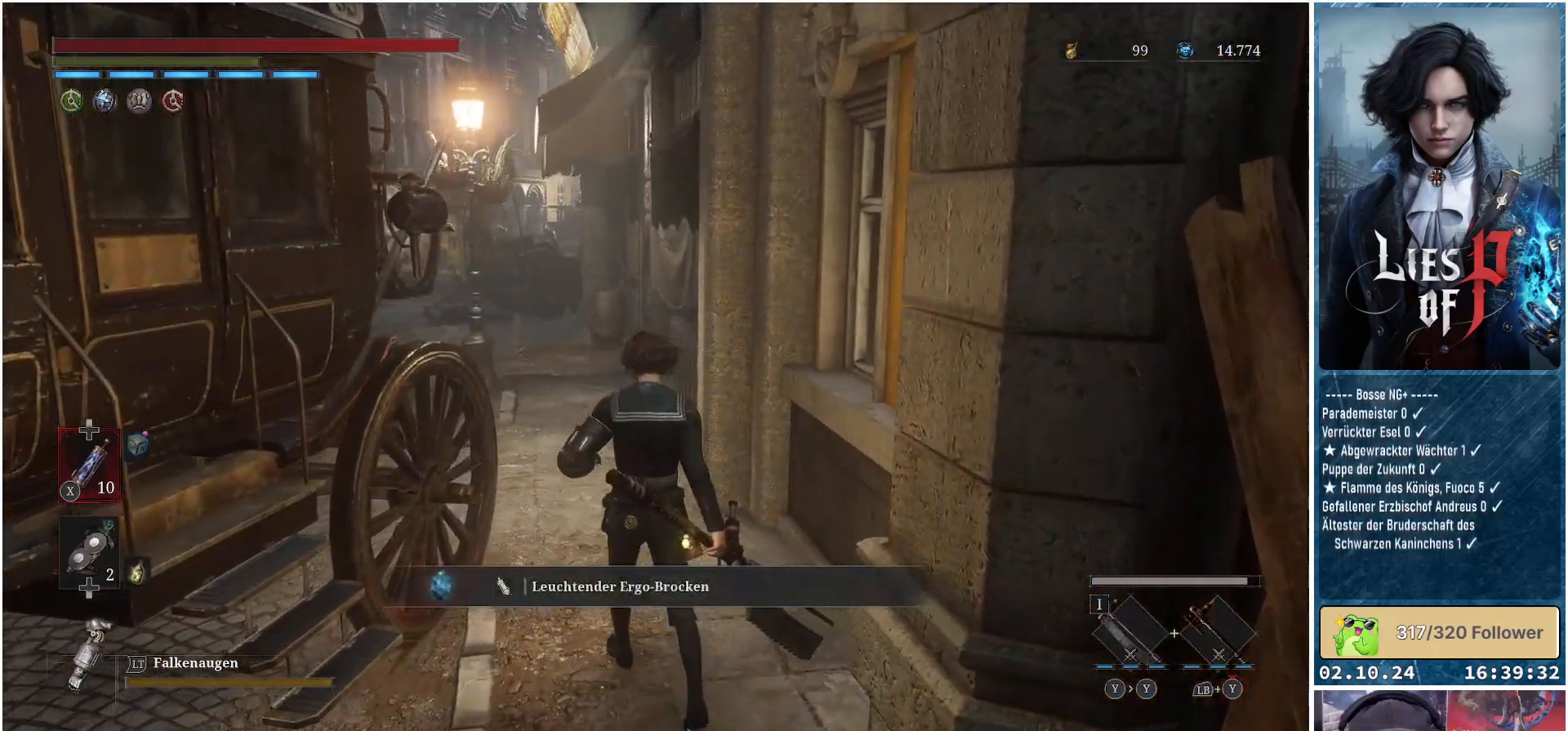
{"buttons": ["B"], "left_stick": "up", "right_stick": "center", "events": []}
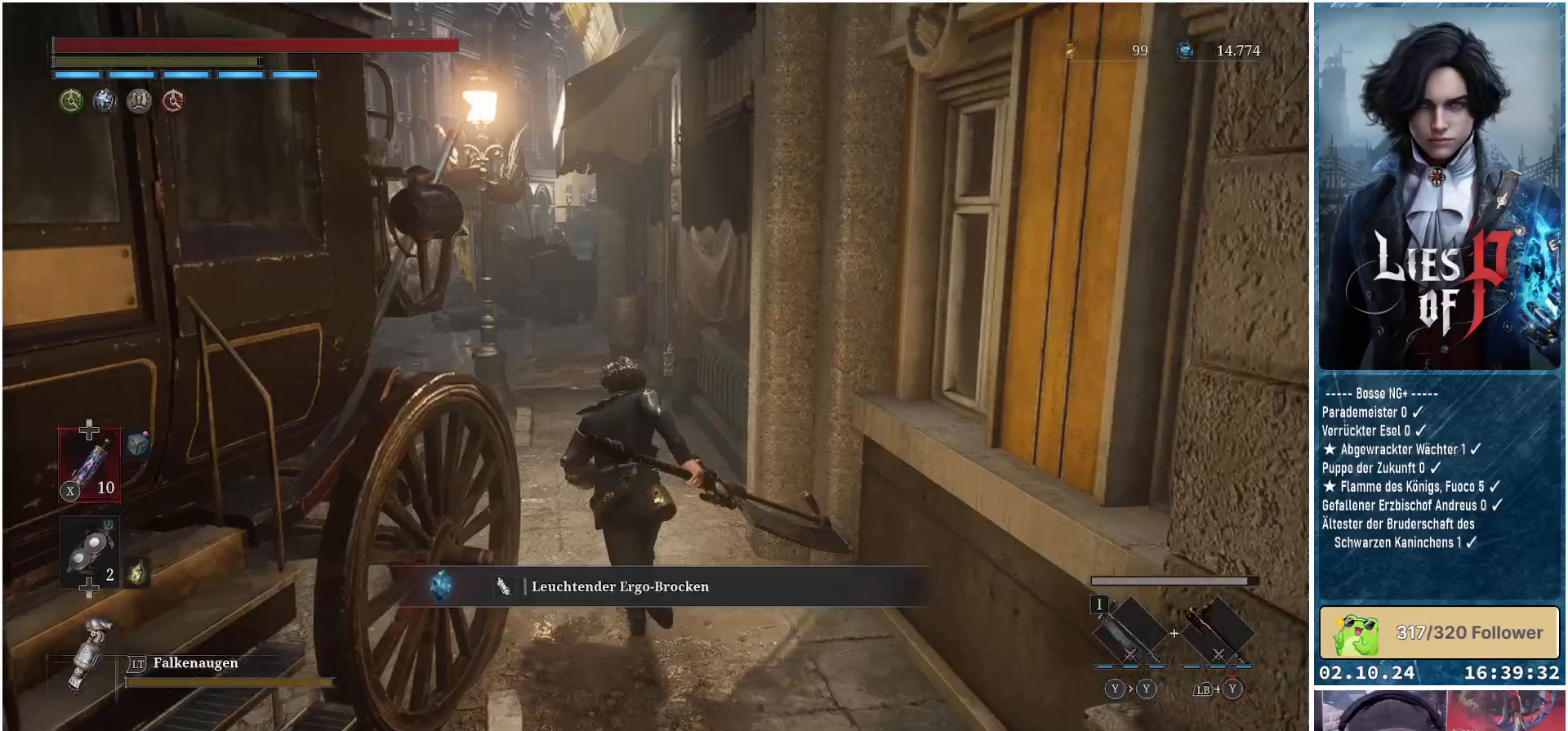
{"buttons": ["B"], "left_stick": "up", "right_stick": "center", "events": []}
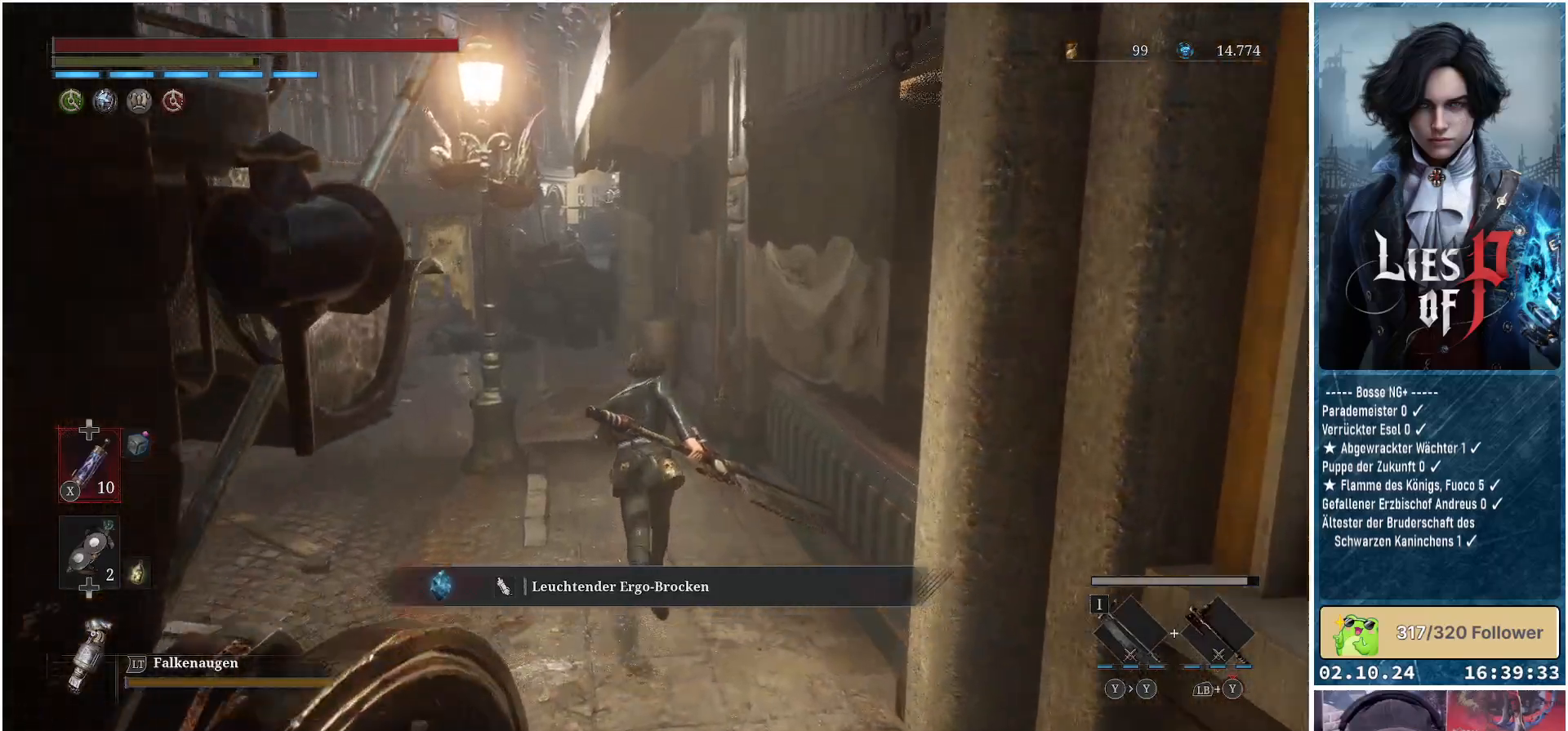
{"buttons": ["B"], "left_stick": "up", "right_stick": "center", "events": []}
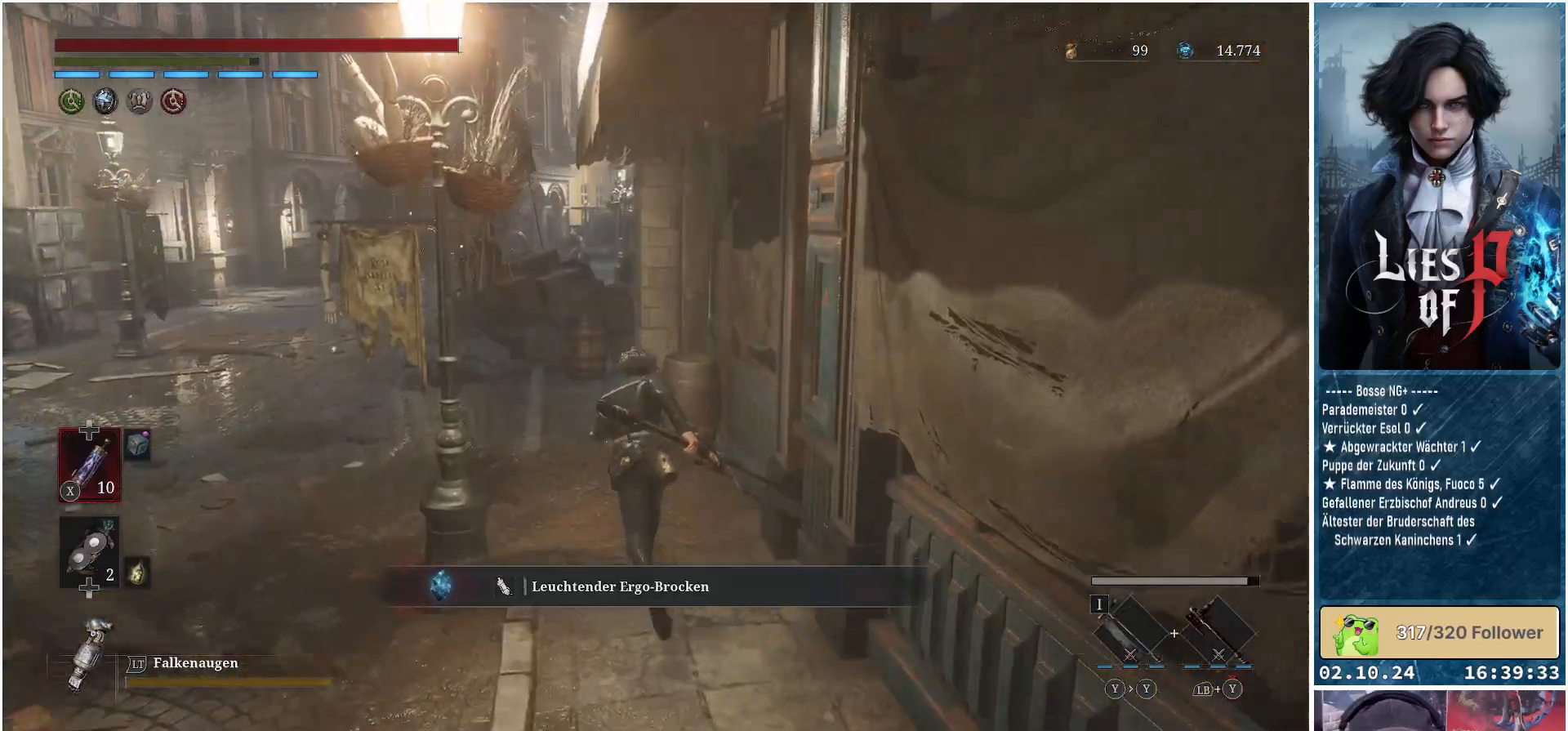
{"buttons": [], "left_stick": "up", "right_stick": "center", "events": [[133, "B", "up"], [233, "B", "down"], [367, "B", "up"]]}
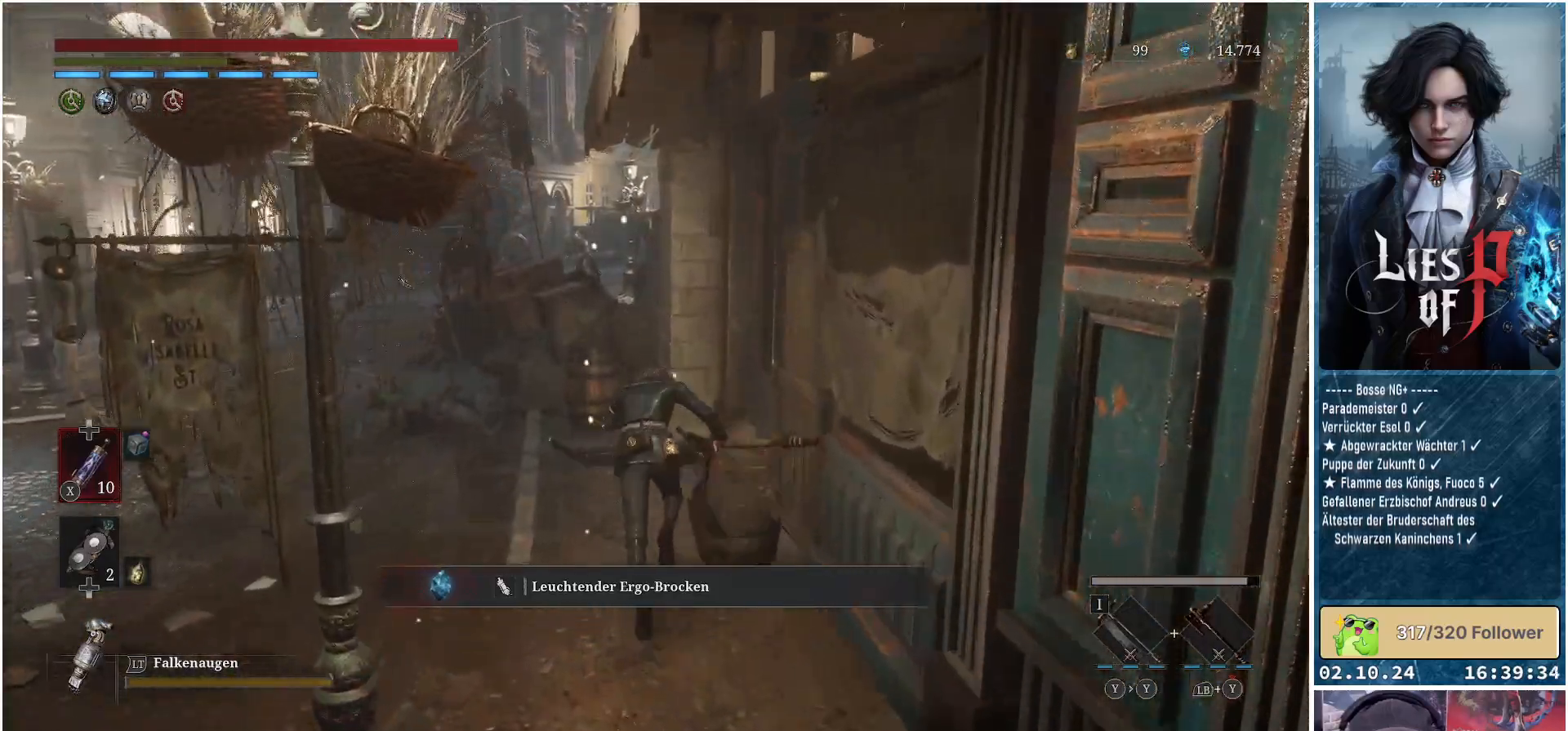
{"buttons": [], "left_stick": "up", "right_stick": "center", "events": []}
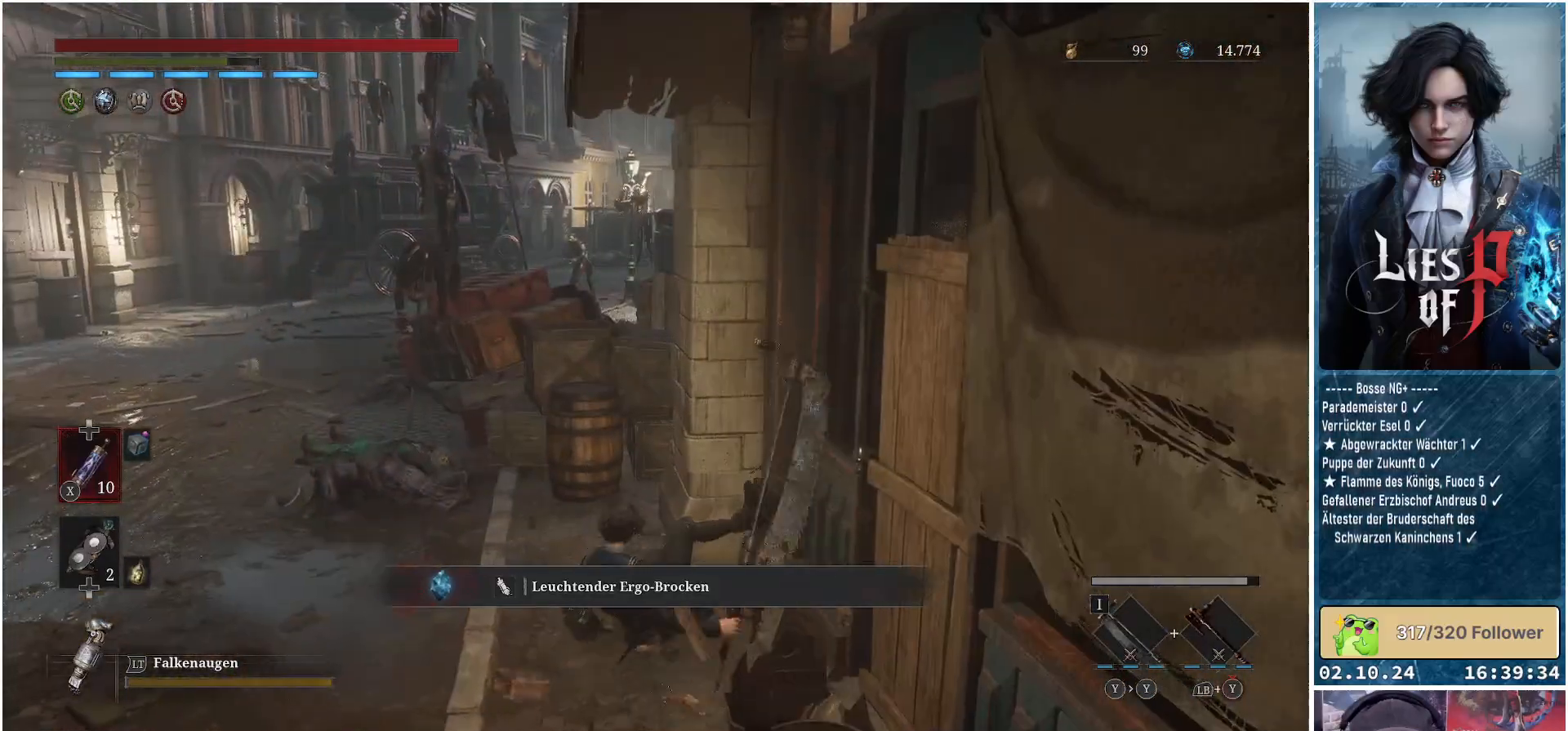
{"buttons": [], "left_stick": "up", "right_stick": "center", "events": []}
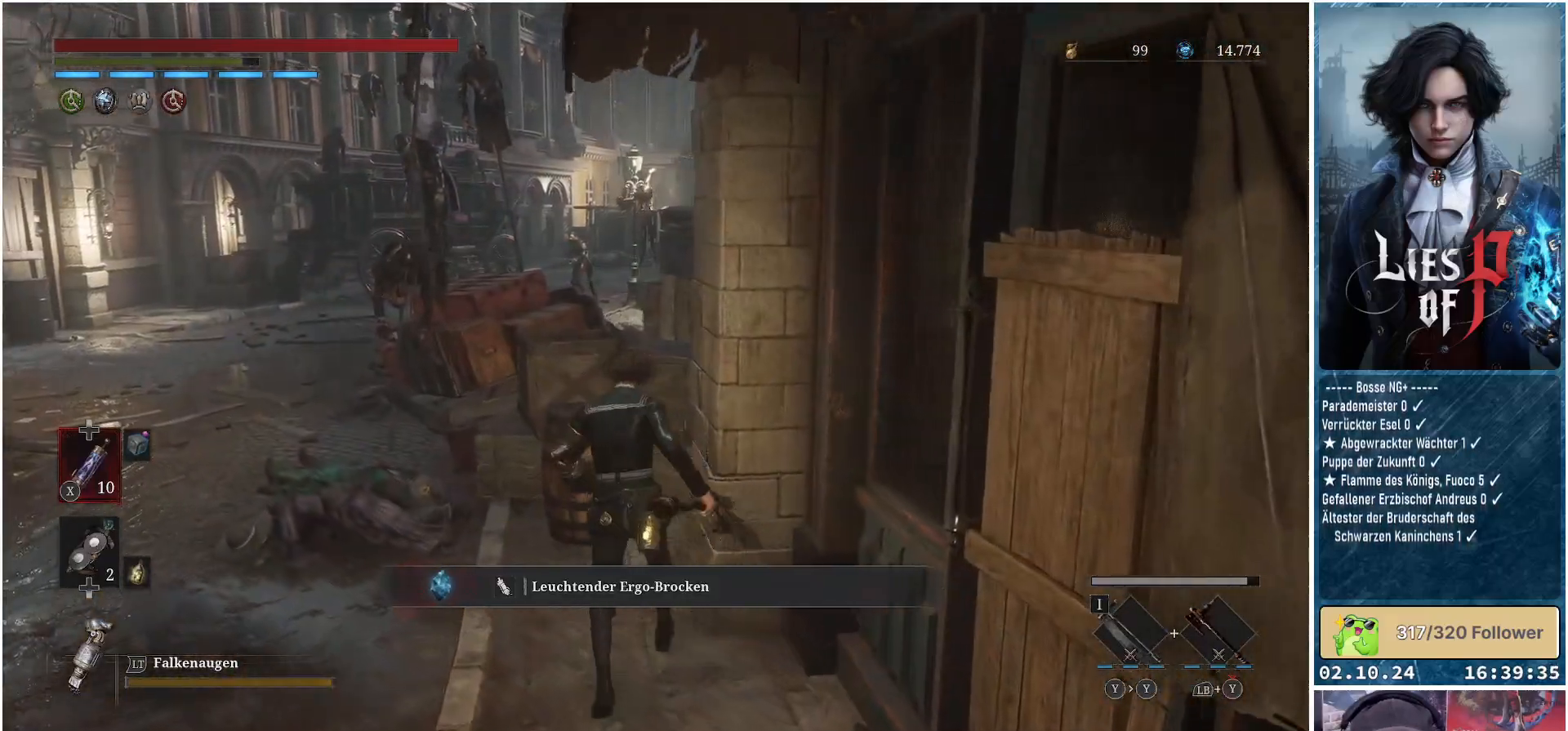
{"buttons": [], "left_stick": "center", "right_stick": "center", "events": [[83, "B", "down"], [217, "B", "up"], [417, "left_stick", "center"]]}
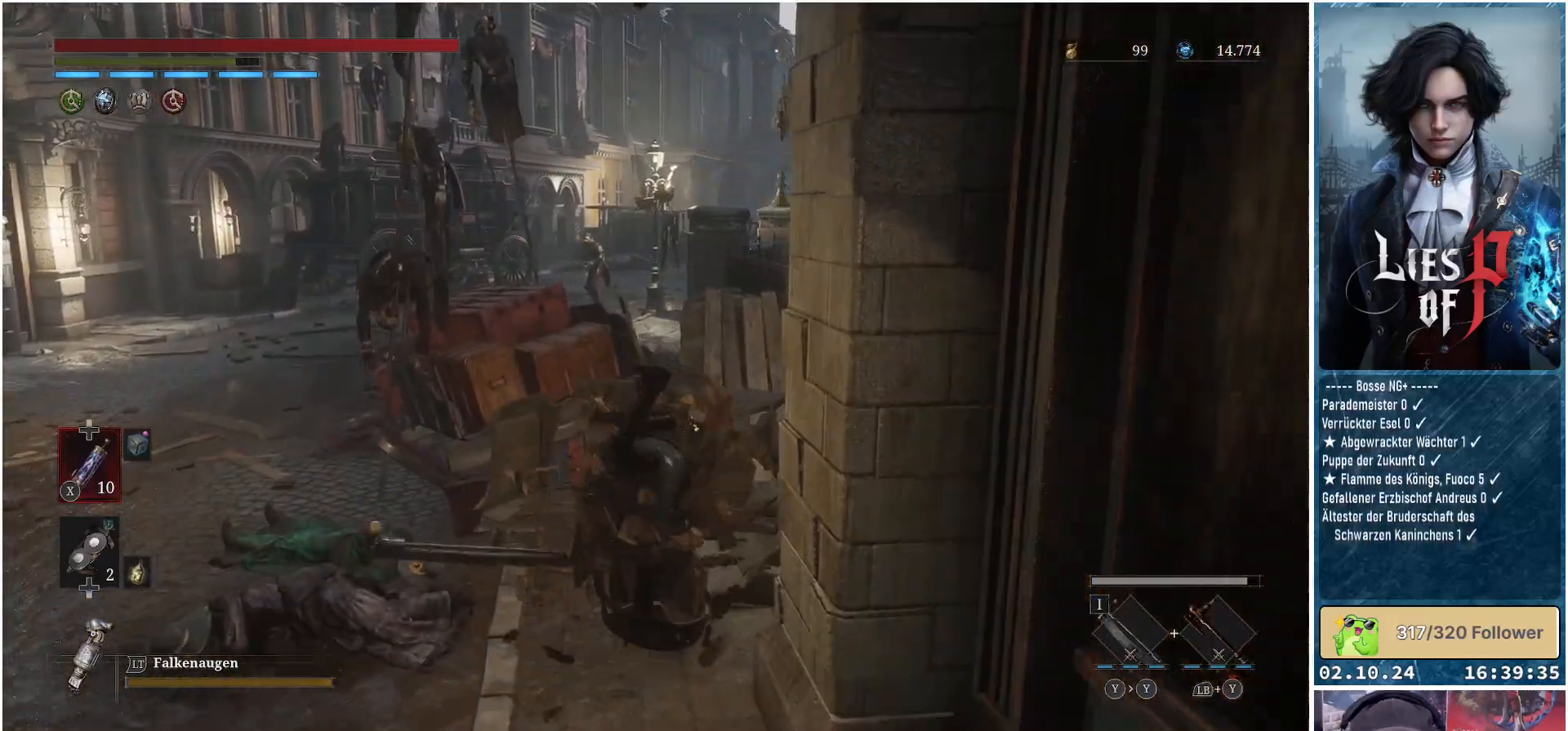
{"buttons": [], "left_stick": "down", "right_stick": "center", "events": [[133, "right_stick", "down-right"], [250, "left_stick", "down-left"], [317, "right_stick", "center"], [383, "left_stick", "down"]]}
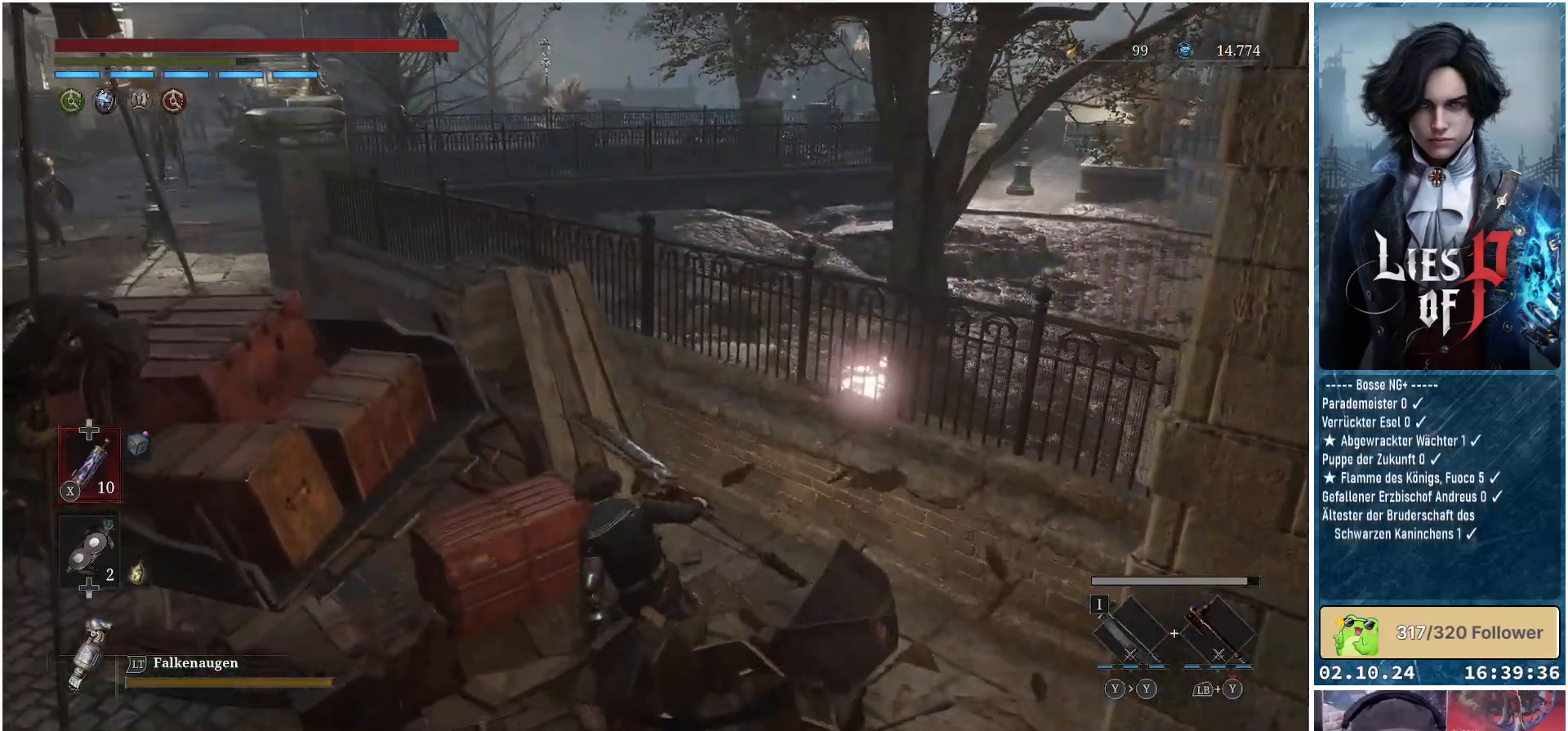
{"buttons": [], "left_stick": "down", "right_stick": "down-left", "events": [[450, "right_stick", "down"], [500, "right_stick", "down-left"]]}
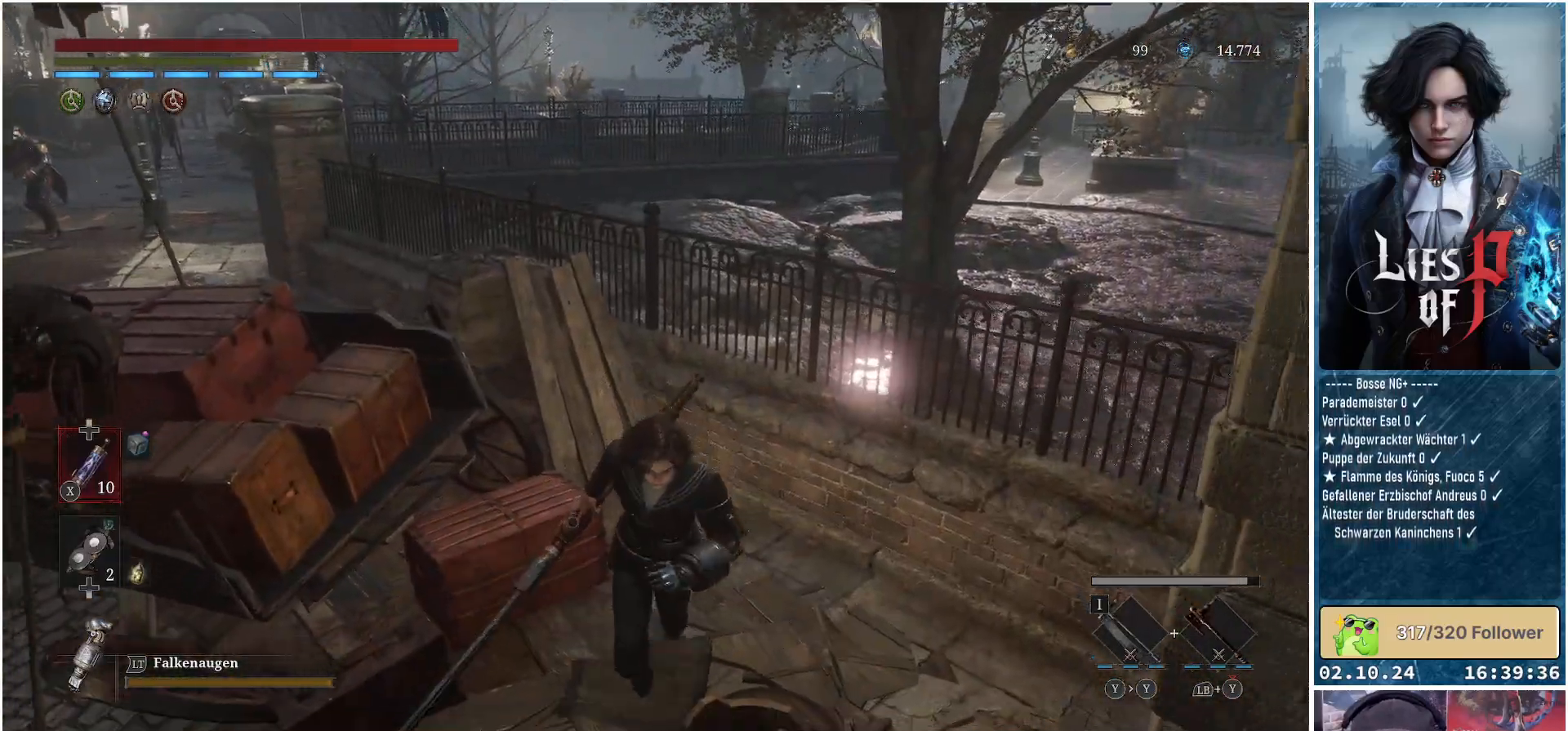
{"buttons": [], "left_stick": "left", "right_stick": "up", "events": [[167, "right_stick", "center"], [283, "left_stick", "down-left"], [467, "right_stick", "up"], [483, "left_stick", "left"]]}
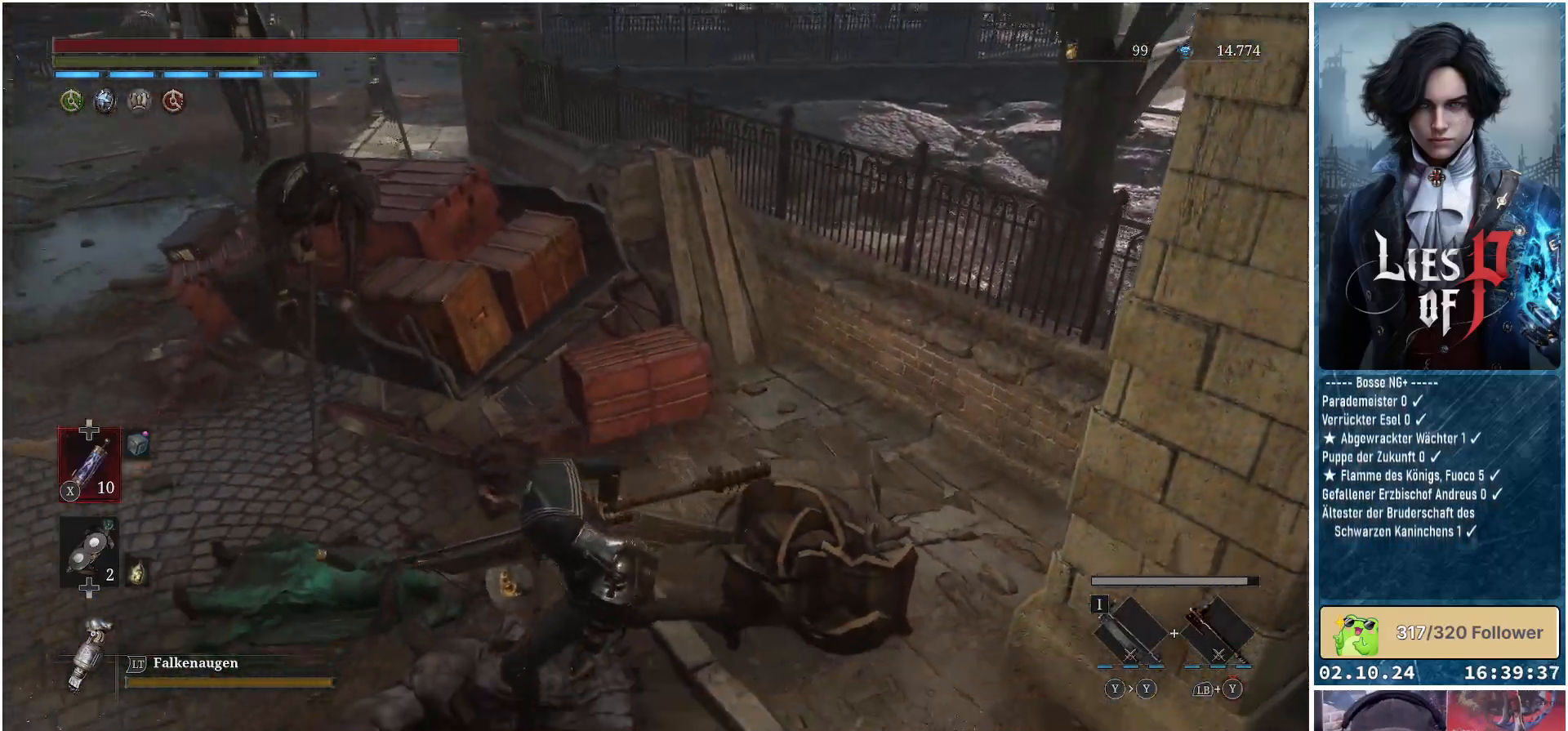
{"buttons": [], "left_stick": "left", "right_stick": "center", "events": [[150, "right_stick", "center"], [283, "right_stick", "up"], [417, "right_stick", "center"]]}
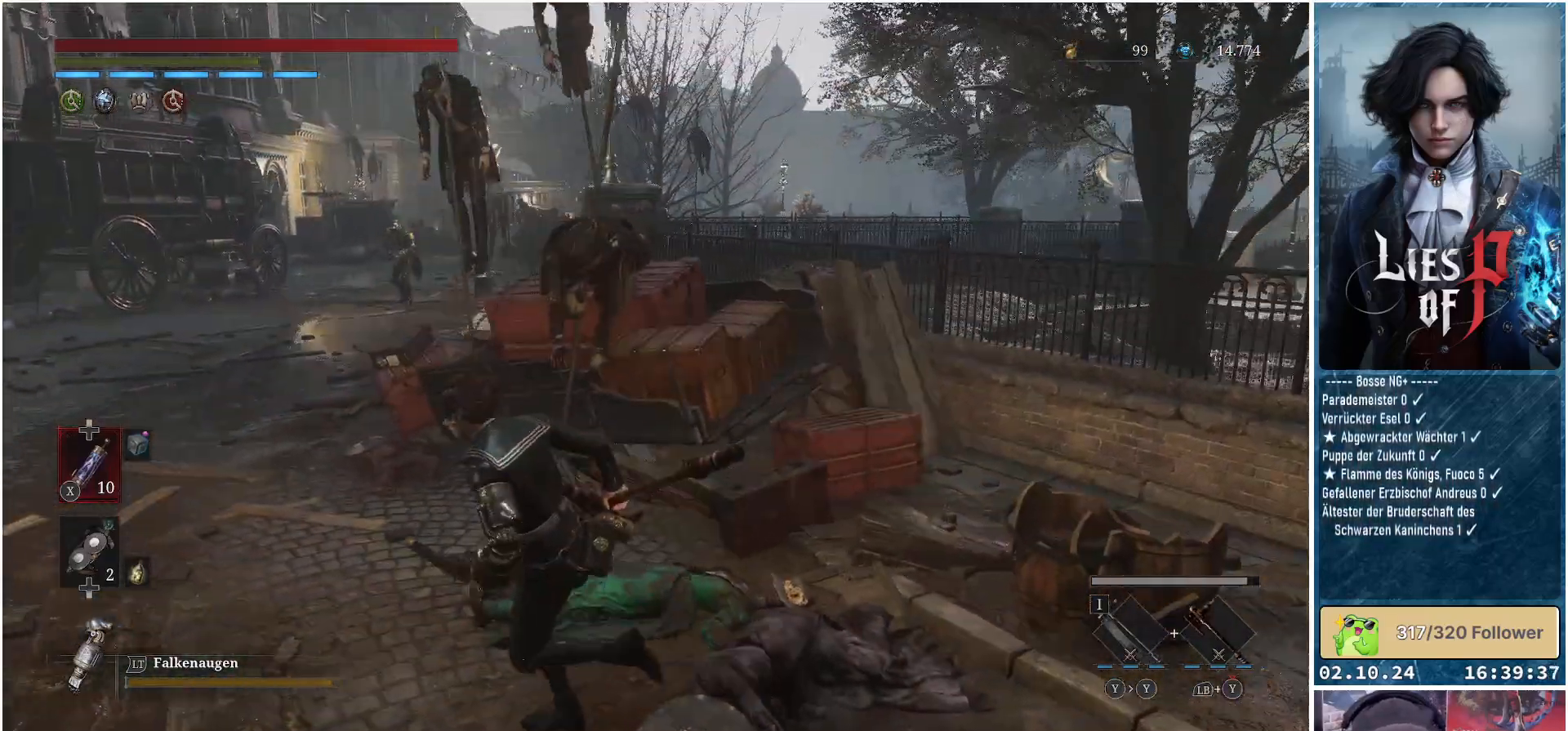
{"buttons": [], "left_stick": "left", "right_stick": "center", "events": [[250, "R3", "down"], [333, "R3", "up"]]}
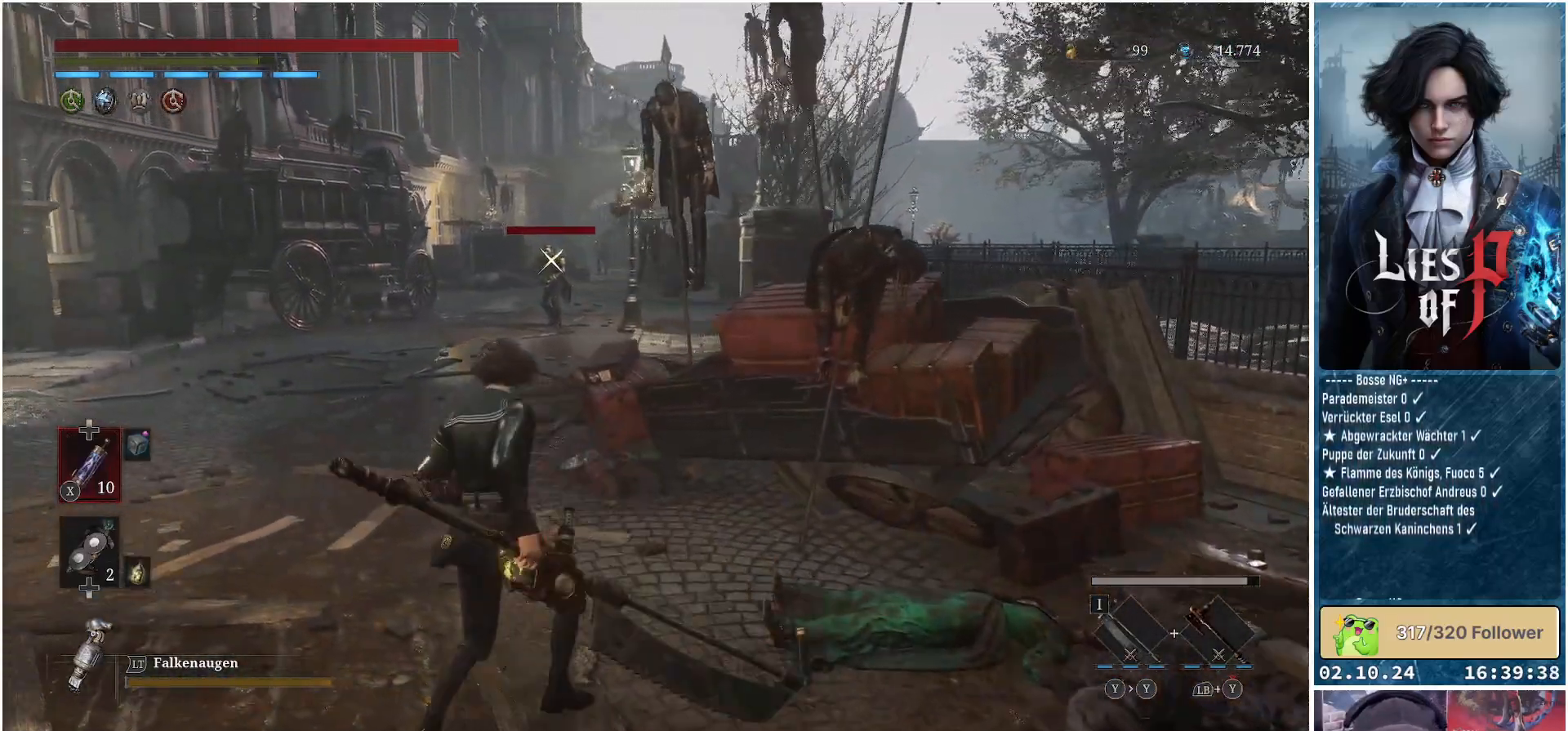
{"buttons": ["B"], "left_stick": "up-left", "right_stick": "center", "events": [[117, "B", "down"], [317, "left_stick", "up-left"]]}